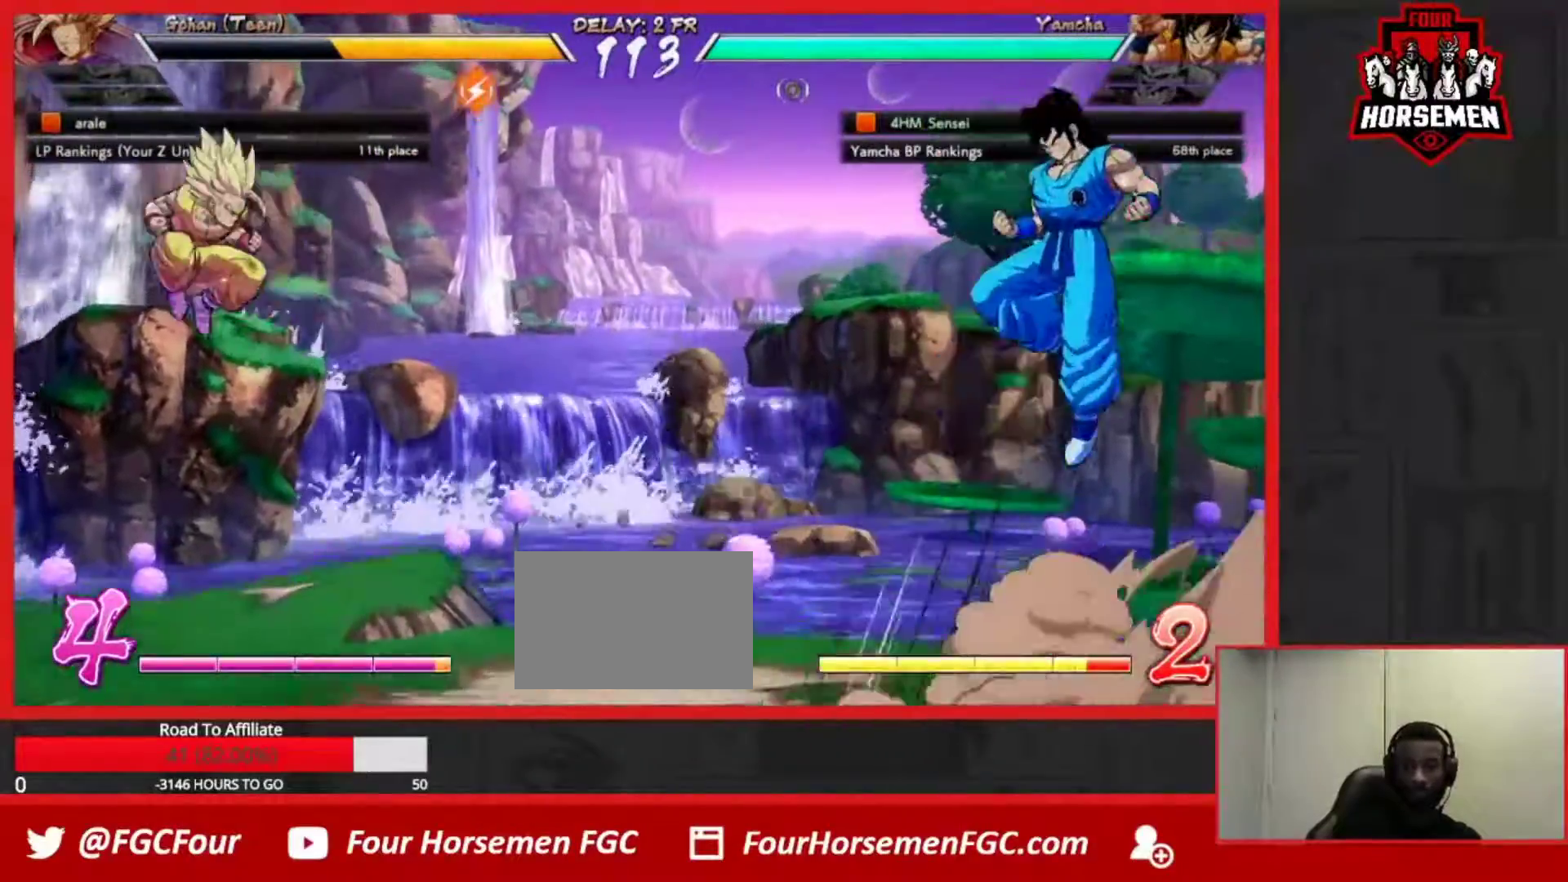
Gameplay with a controller (arcade stick); each line is a JSON object with the inputs held at the frame after it. "events" lists button and stick changes between this image and that frame as [ms after this image, input, new state], when the widget could be followed in between. Not read: L3 R3.
{"buttons": [], "left_stick": "right", "events": []}
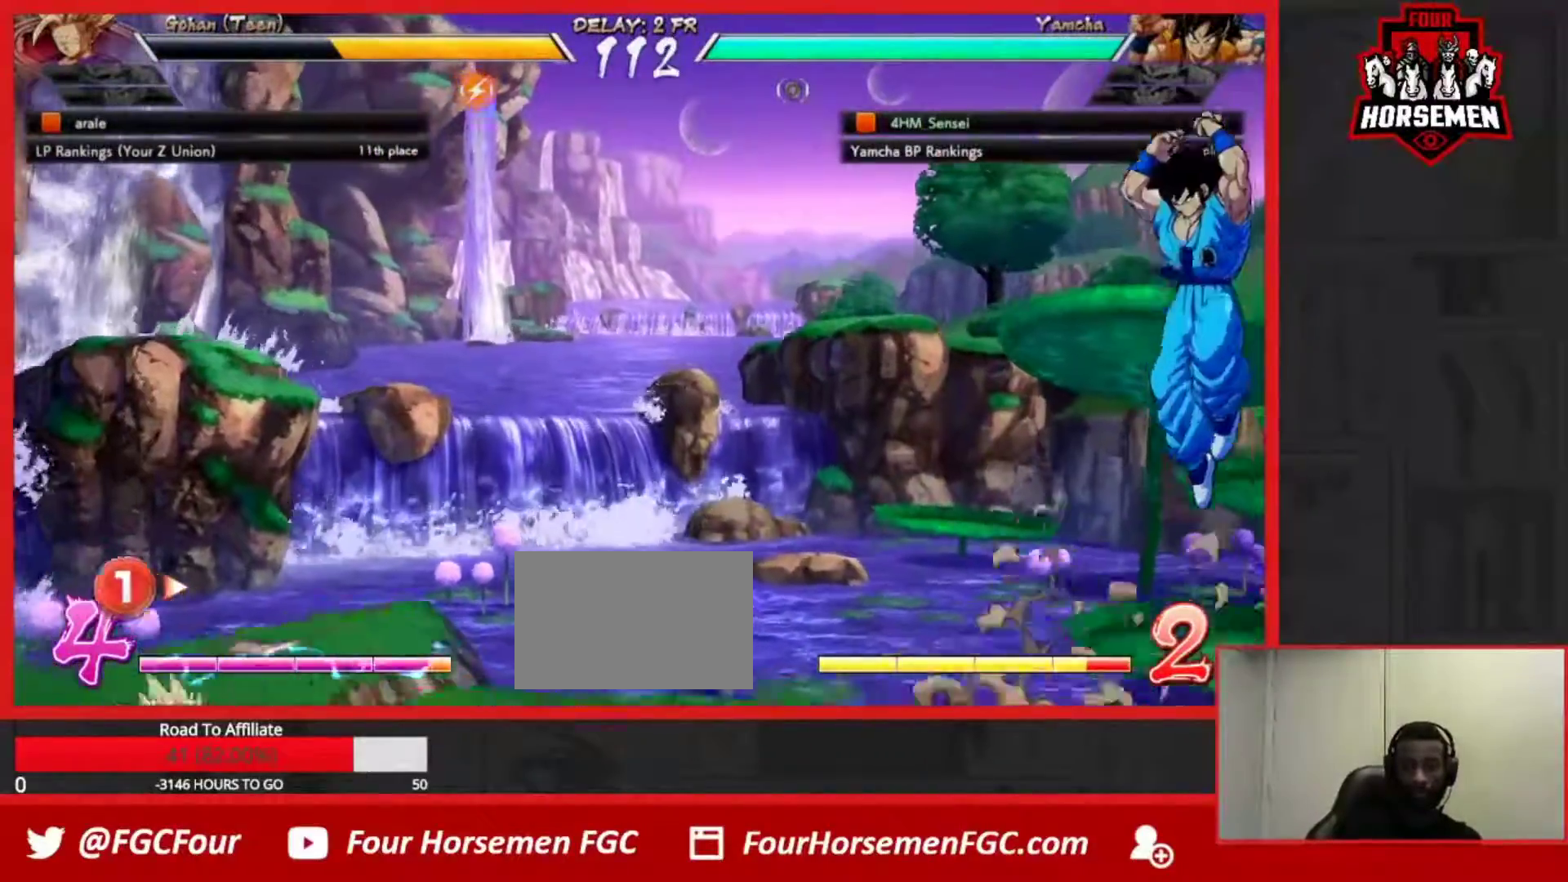
{"buttons": [], "left_stick": "down-right", "events": [[200, "left_stick", "up-left"], [300, "left_stick", "right"], [367, "left_stick", "center"], [450, "left_stick", "down-right"]]}
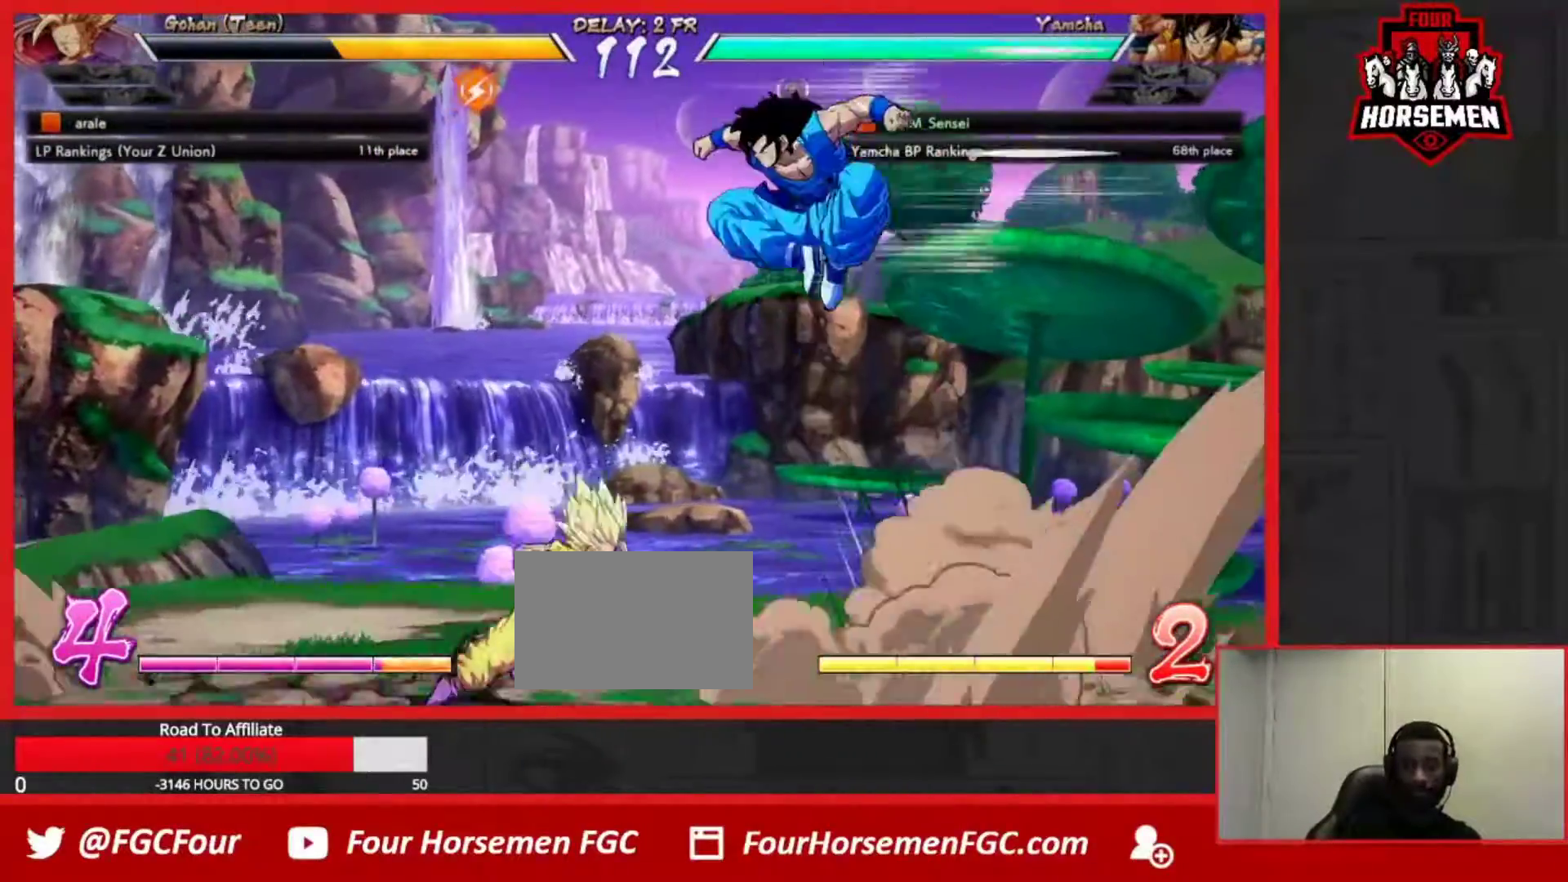
{"buttons": [], "left_stick": "down-right", "events": [[283, "SQUARE", "down"], [400, "SQUARE", "up"], [400, "left_stick", "center"], [467, "left_stick", "down-right"]]}
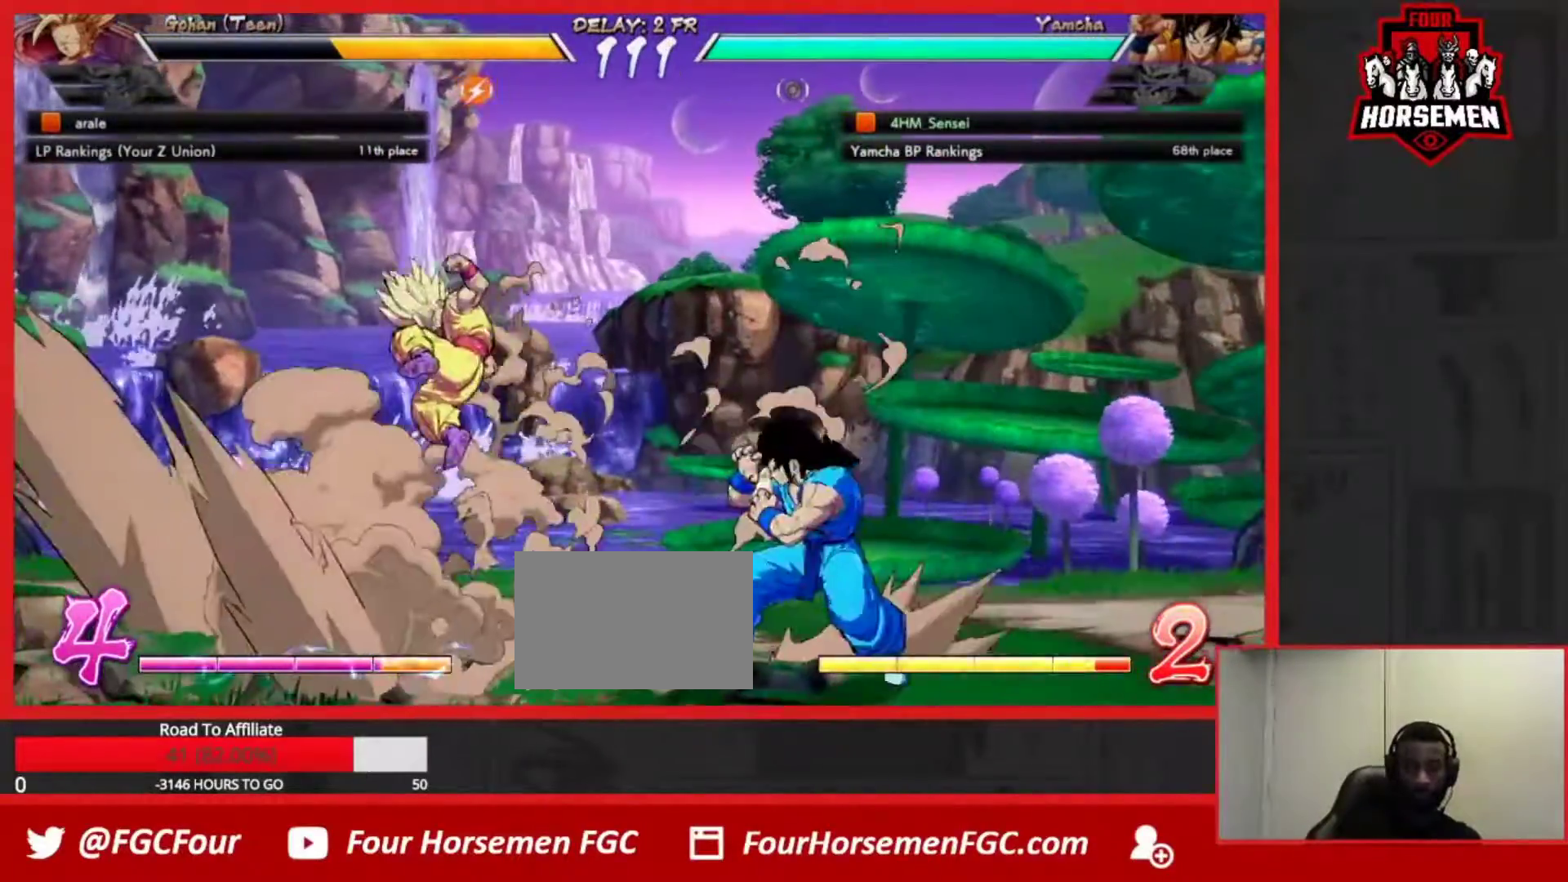
{"buttons": [], "left_stick": "down-right", "events": []}
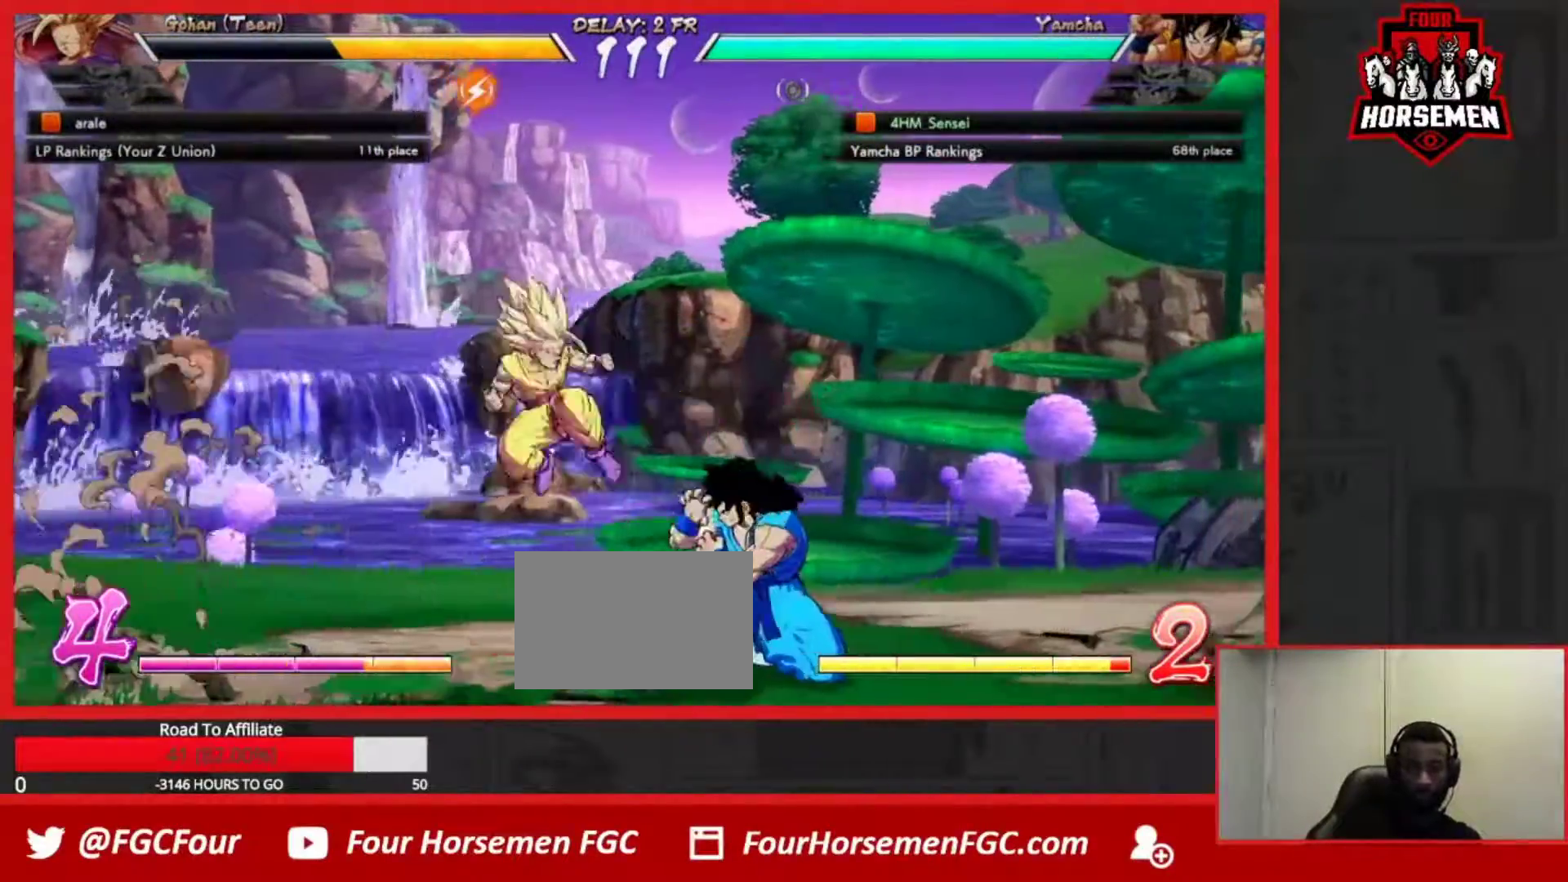
{"buttons": [], "left_stick": "right", "events": [[317, "left_stick", "right"]]}
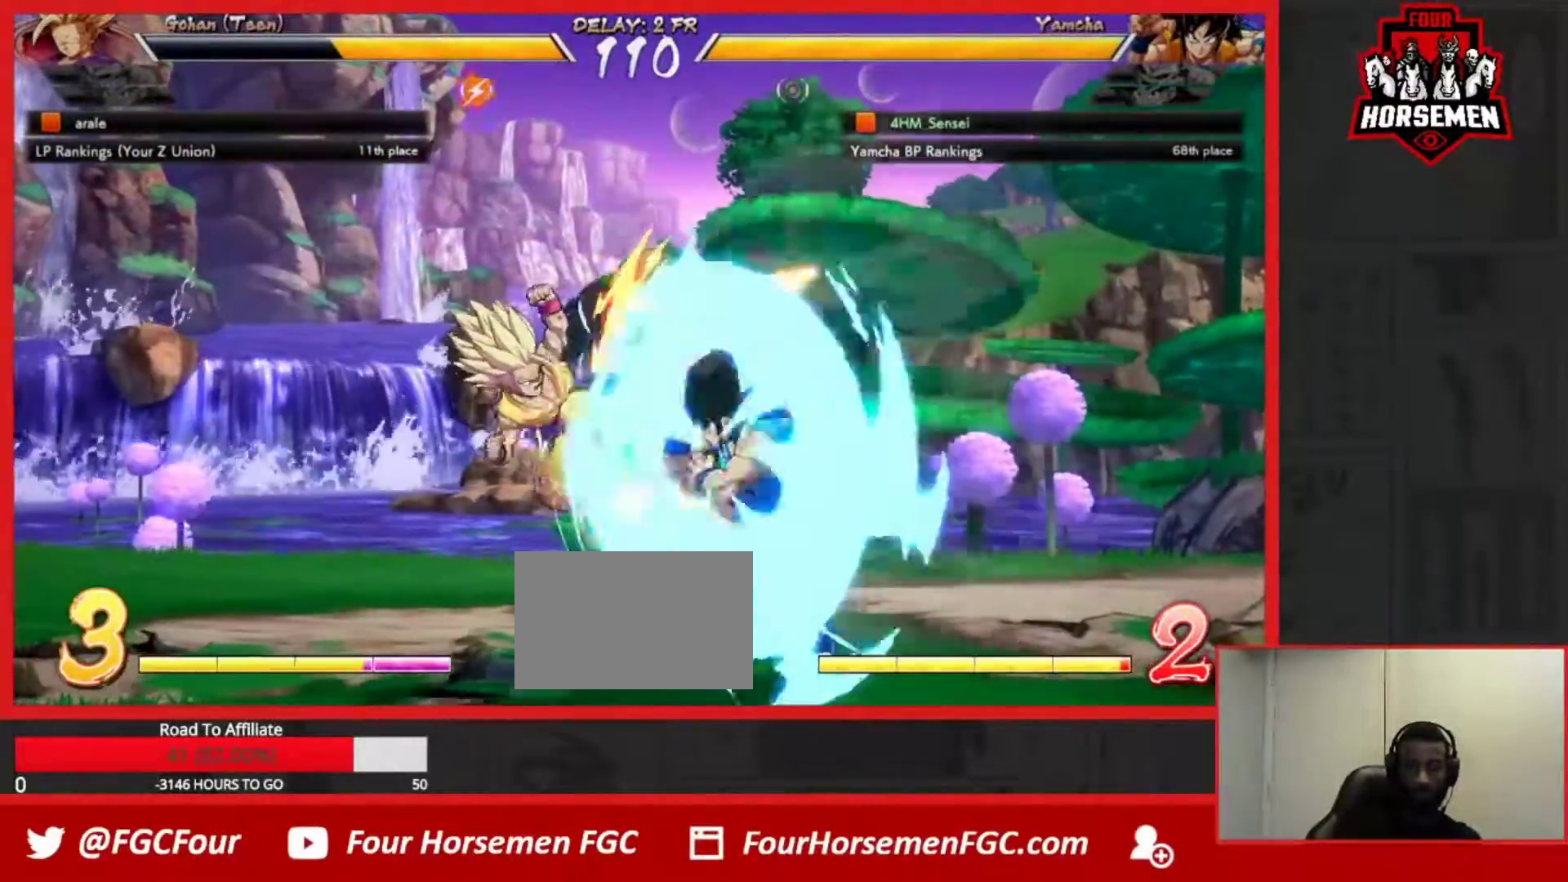
{"buttons": [], "left_stick": "right", "events": [[150, "left_stick", "center"], [267, "left_stick", "right"], [317, "left_stick", "center"], [383, "left_stick", "right"], [433, "left_stick", "center"], [500, "left_stick", "right"]]}
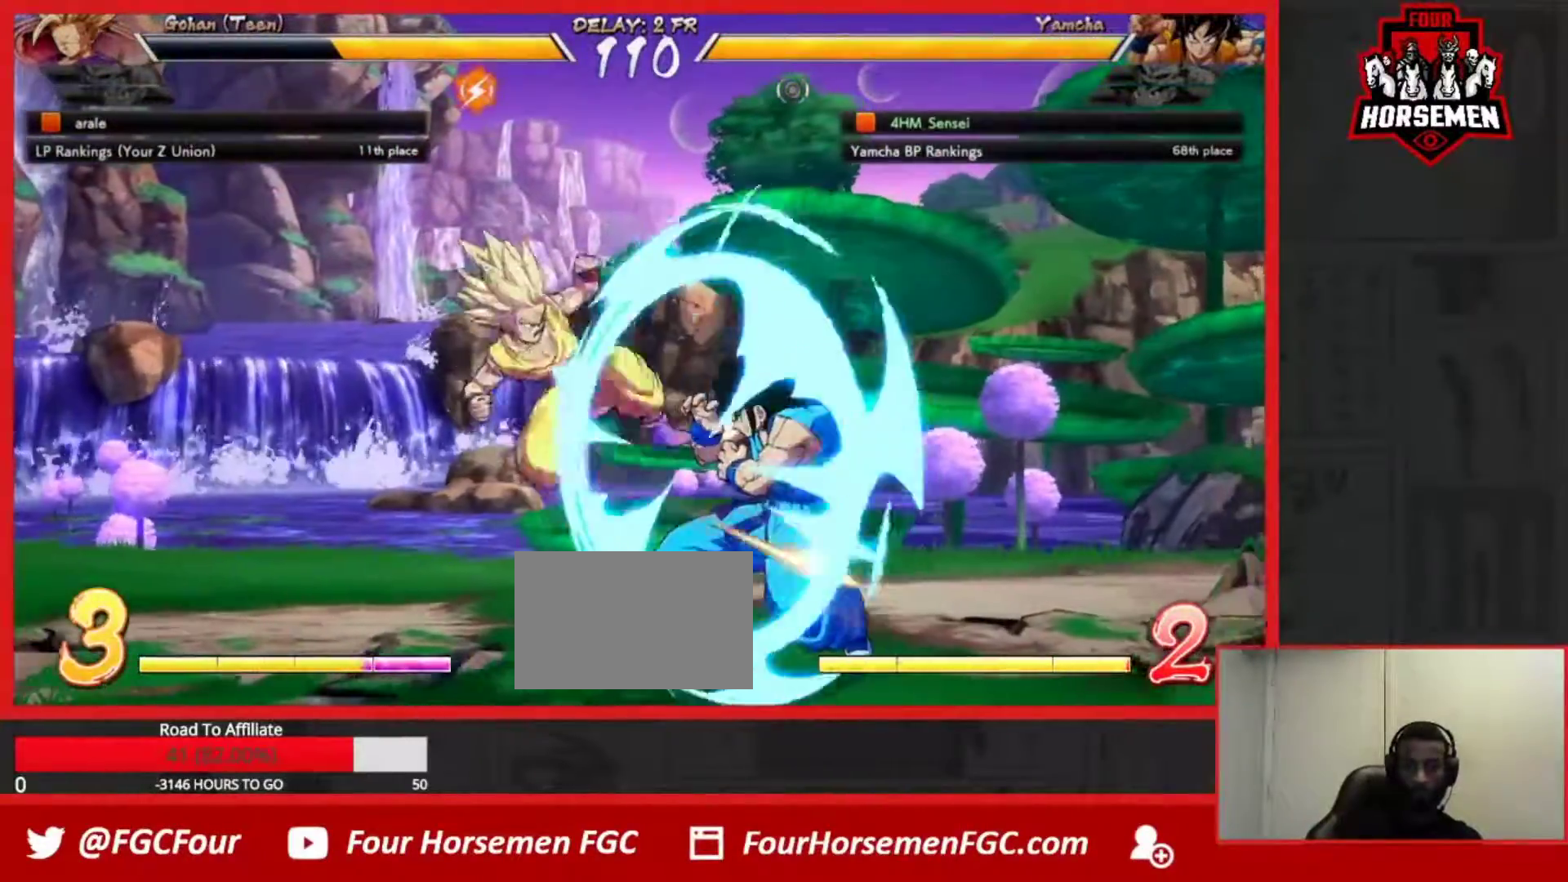
{"buttons": [], "left_stick": "down-right", "events": [[67, "left_stick", "center"], [117, "left_stick", "right"], [183, "left_stick", "center"], [250, "left_stick", "right"], [433, "left_stick", "down-right"]]}
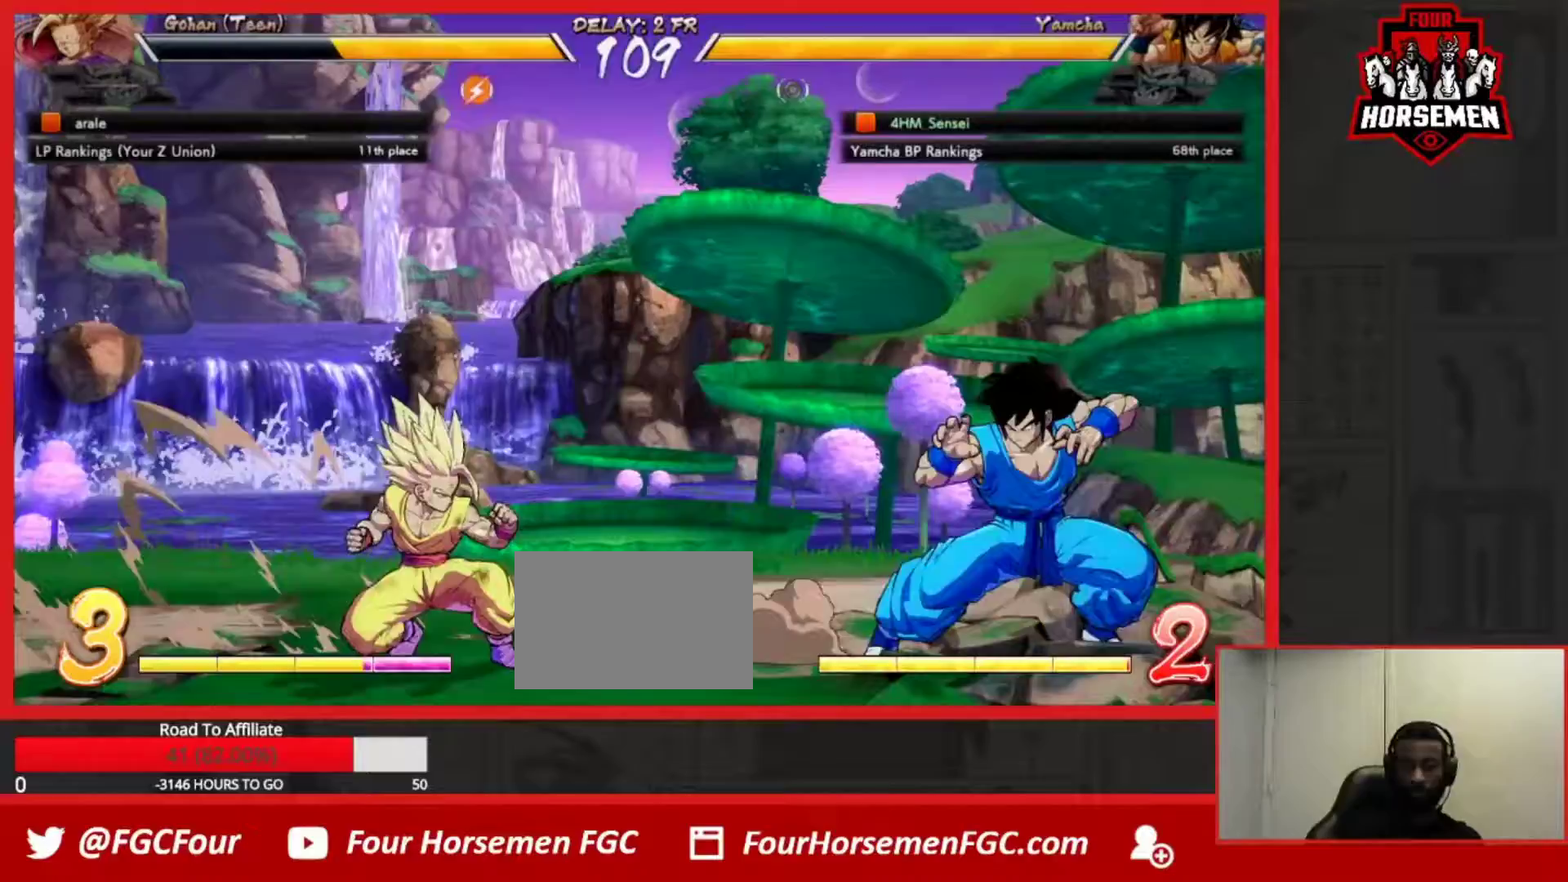
{"buttons": ["SQUARE"], "left_stick": "center", "events": [[117, "left_stick", "up-left"], [183, "left_stick", "center"], [250, "left_stick", "left"], [317, "left_stick", "center"], [367, "SQUARE", "down"]]}
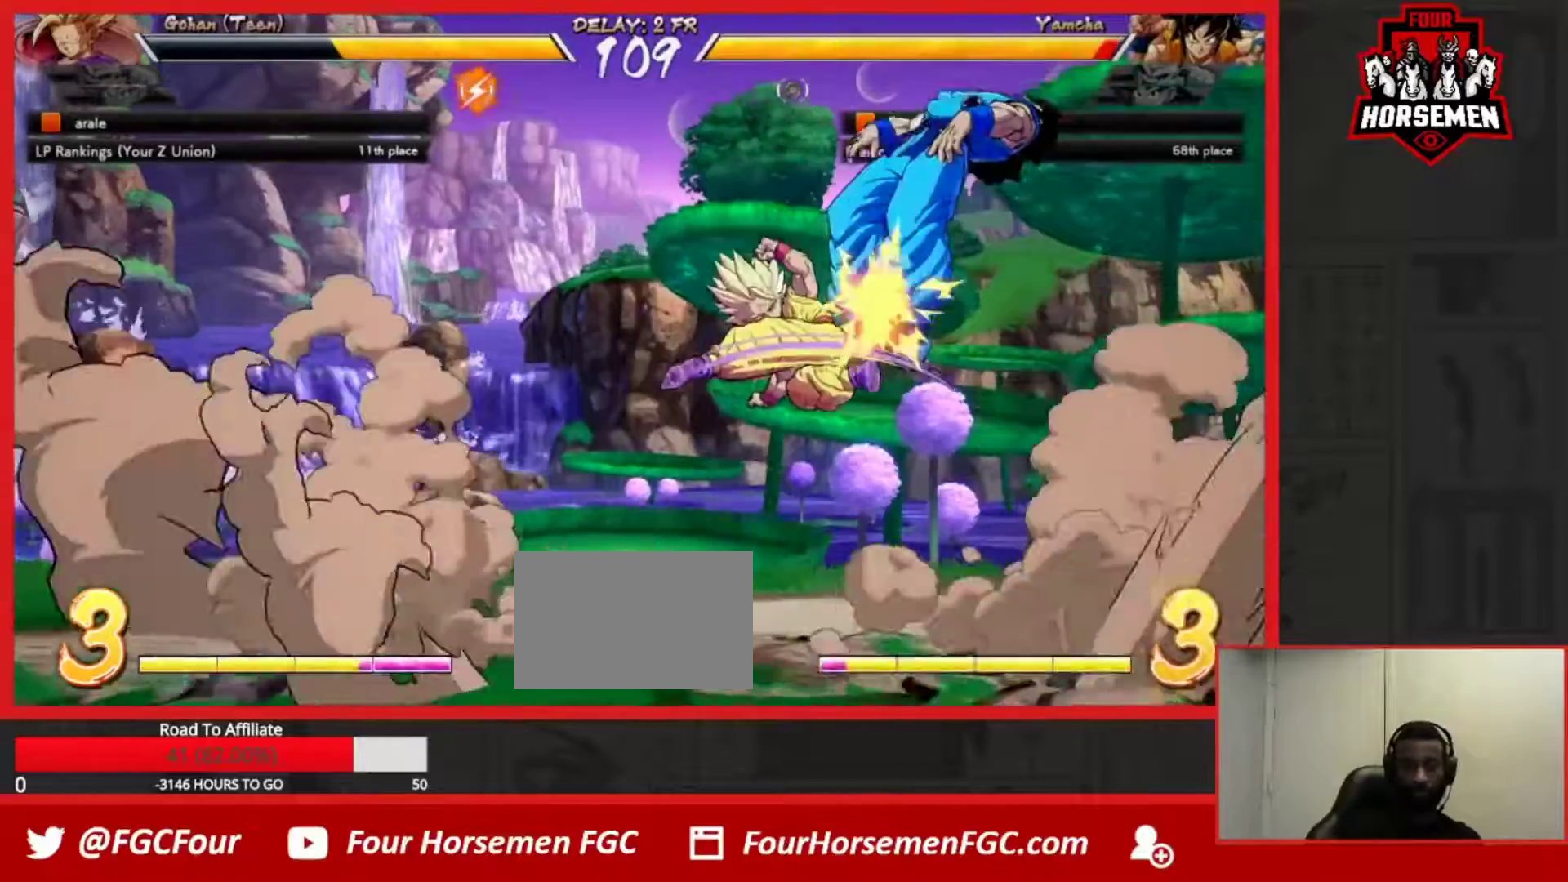
{"buttons": [], "left_stick": "down-right", "events": [[50, "SQUARE", "up"], [183, "left_stick", "down-right"], [317, "SQUARE", "down"], [317, "TRIANGLE", "down"], [417, "SQUARE", "up"], [467, "TRIANGLE", "up"]]}
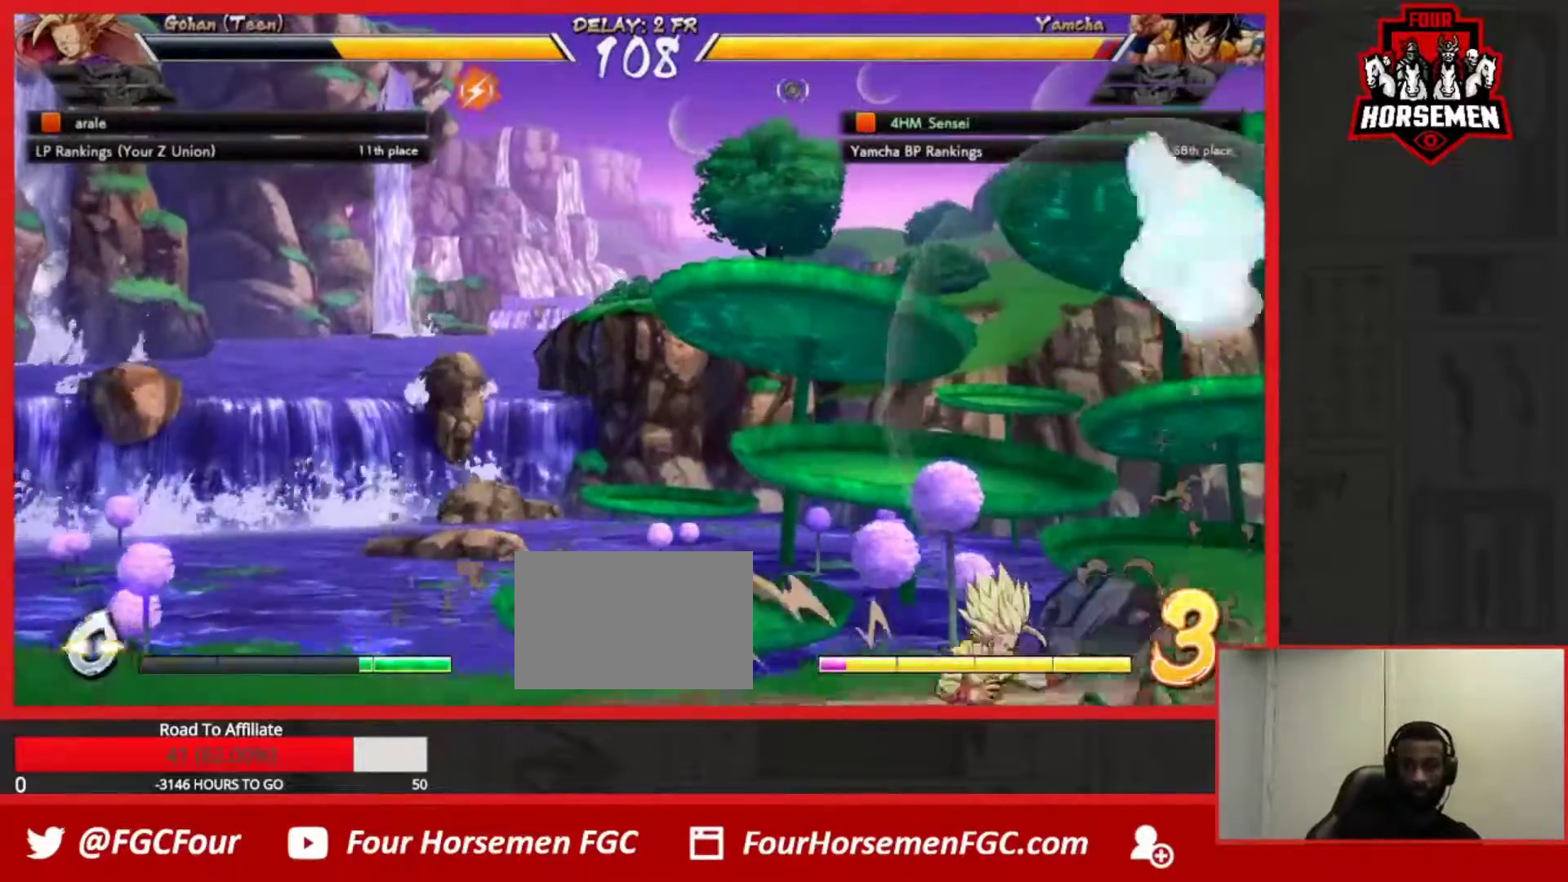
{"buttons": [], "left_stick": "right"}
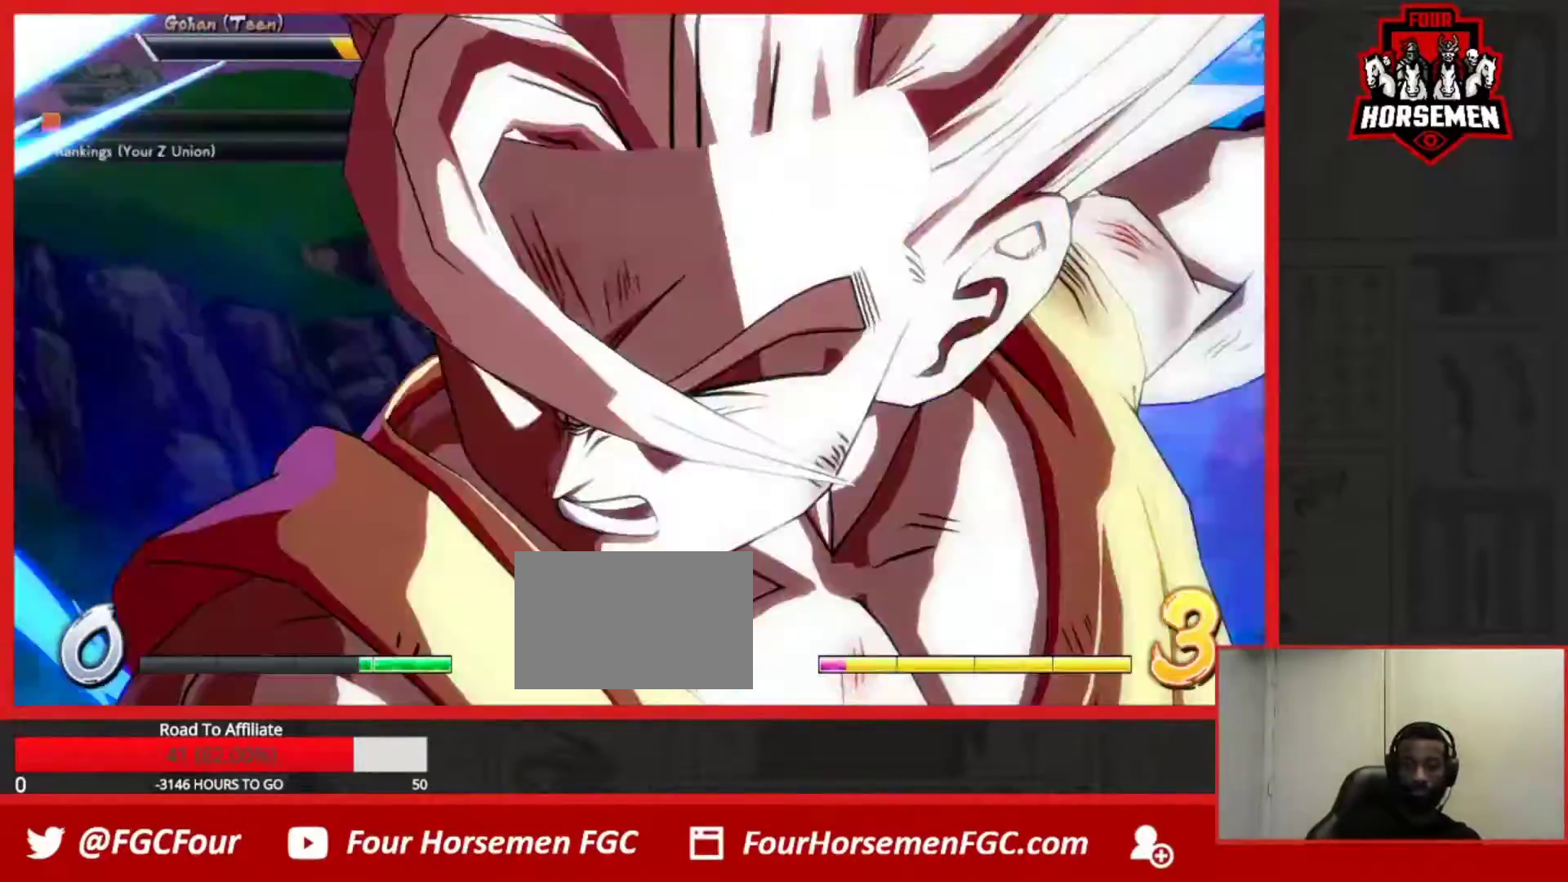
{"buttons": [], "left_stick": "right", "events": []}
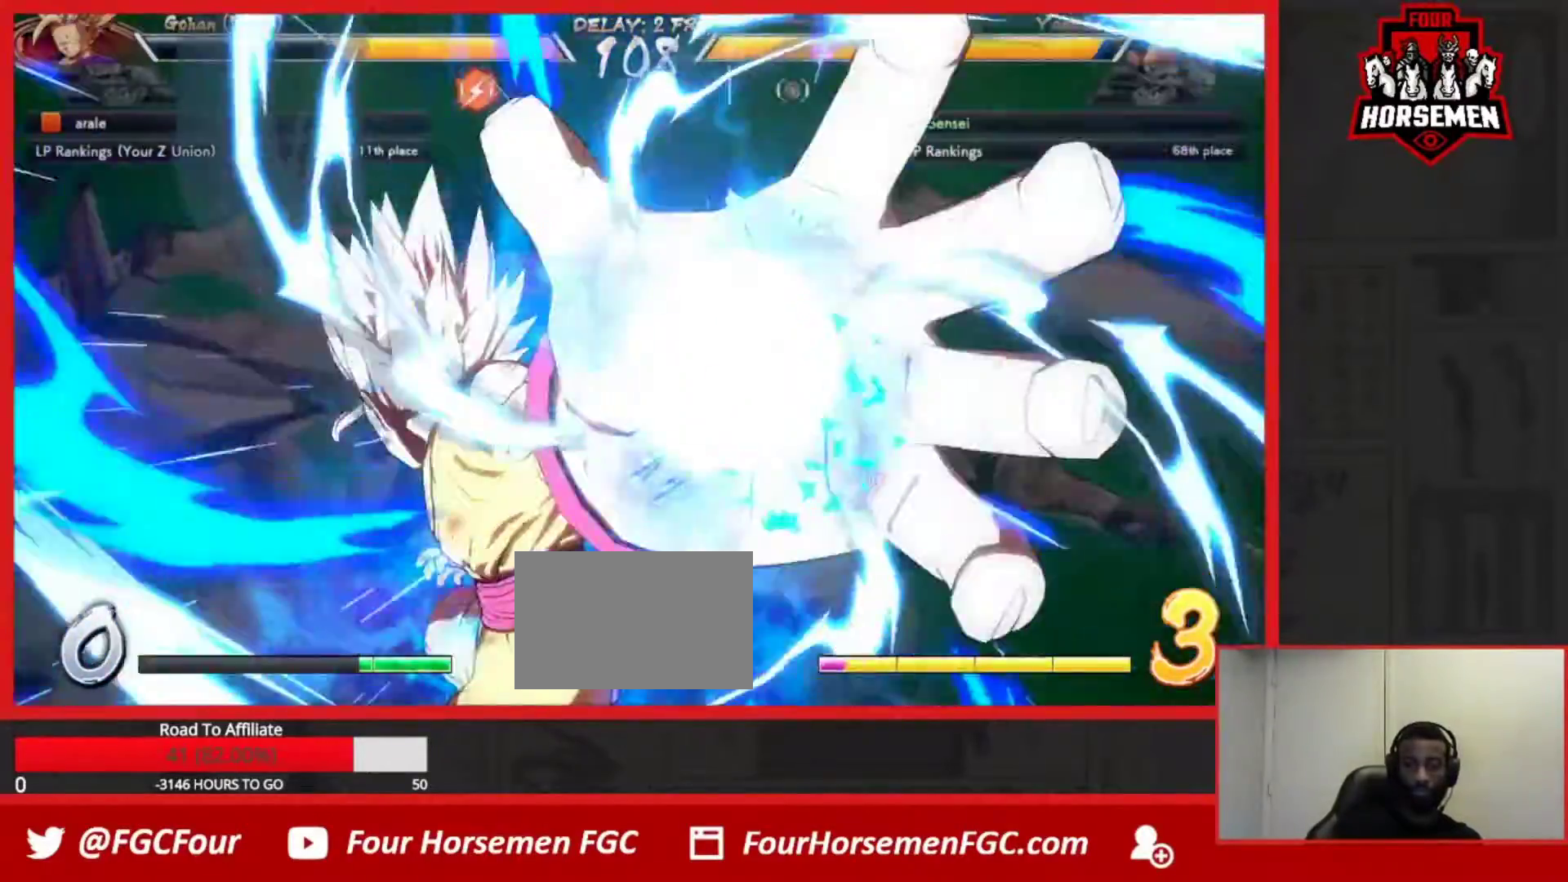
{"buttons": [], "left_stick": "right", "events": []}
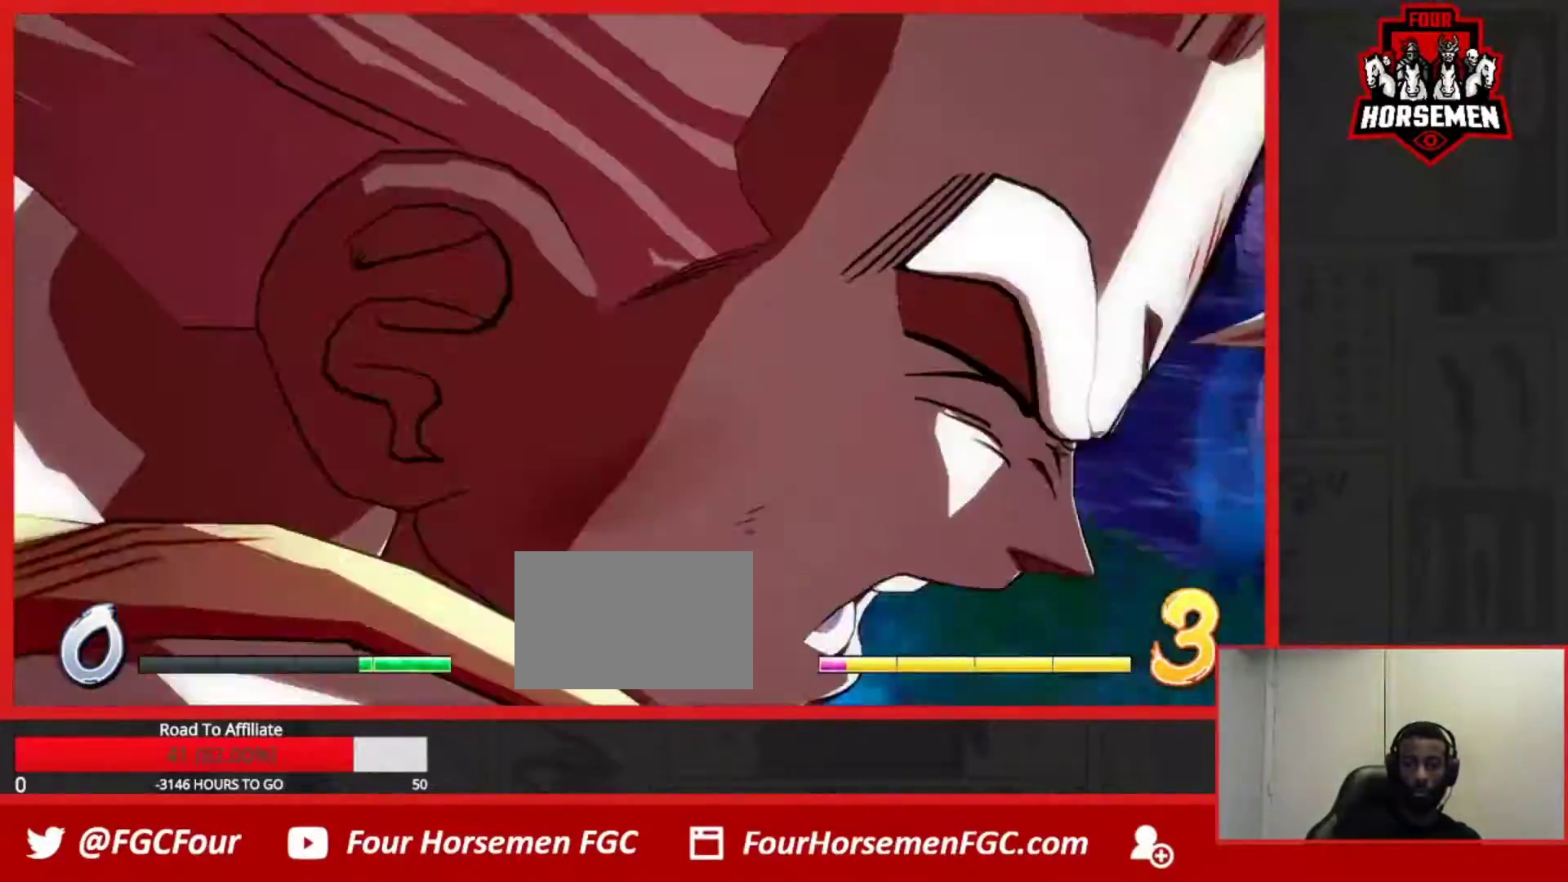
{"buttons": [], "left_stick": "right", "events": []}
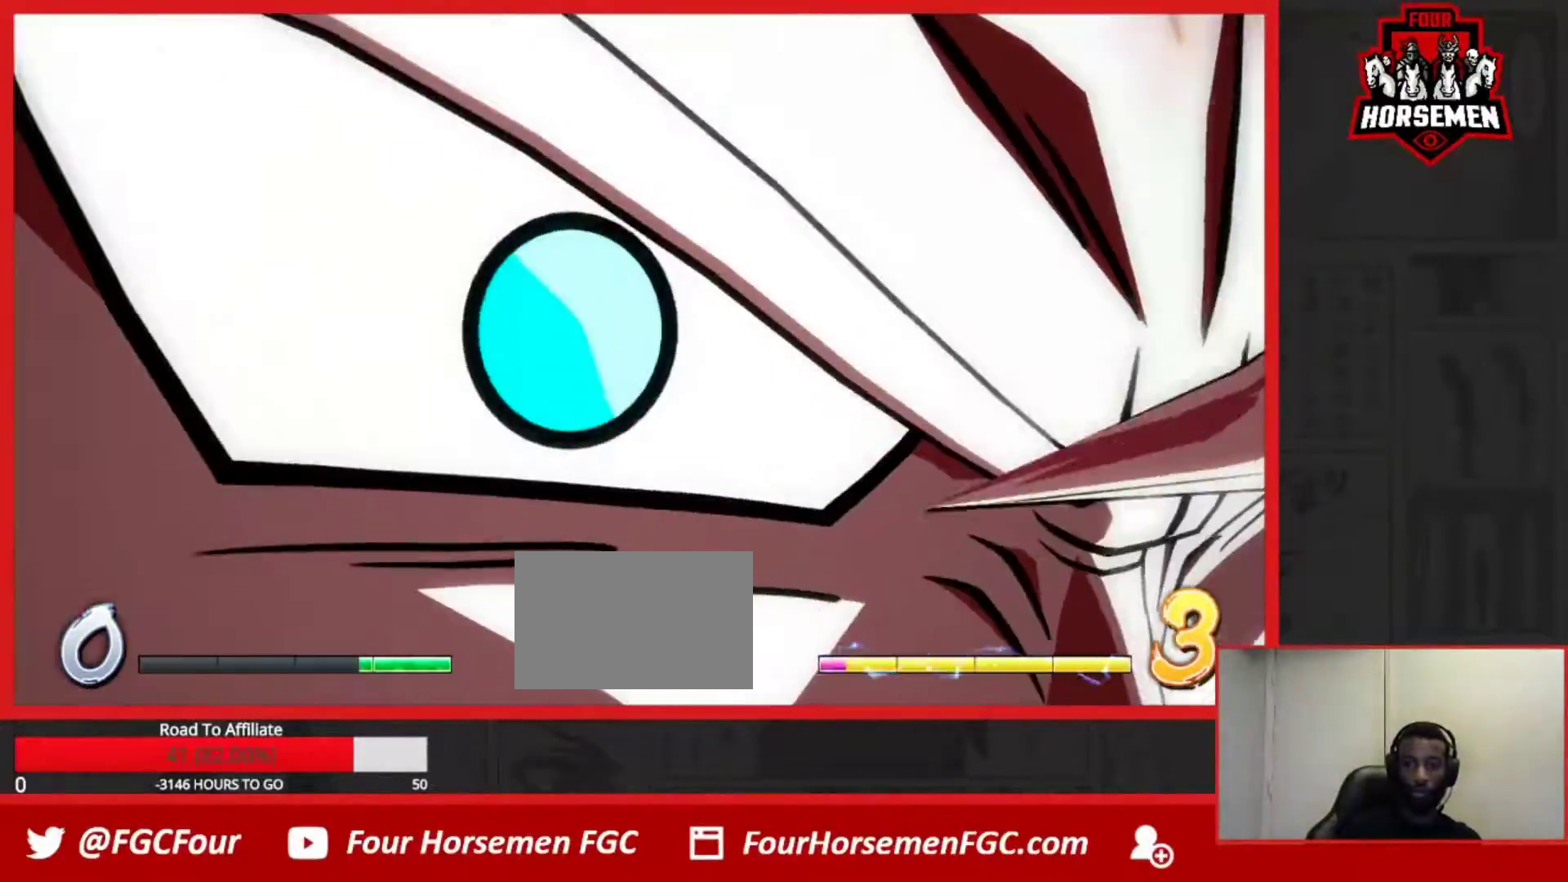
{"buttons": [], "left_stick": "right", "events": []}
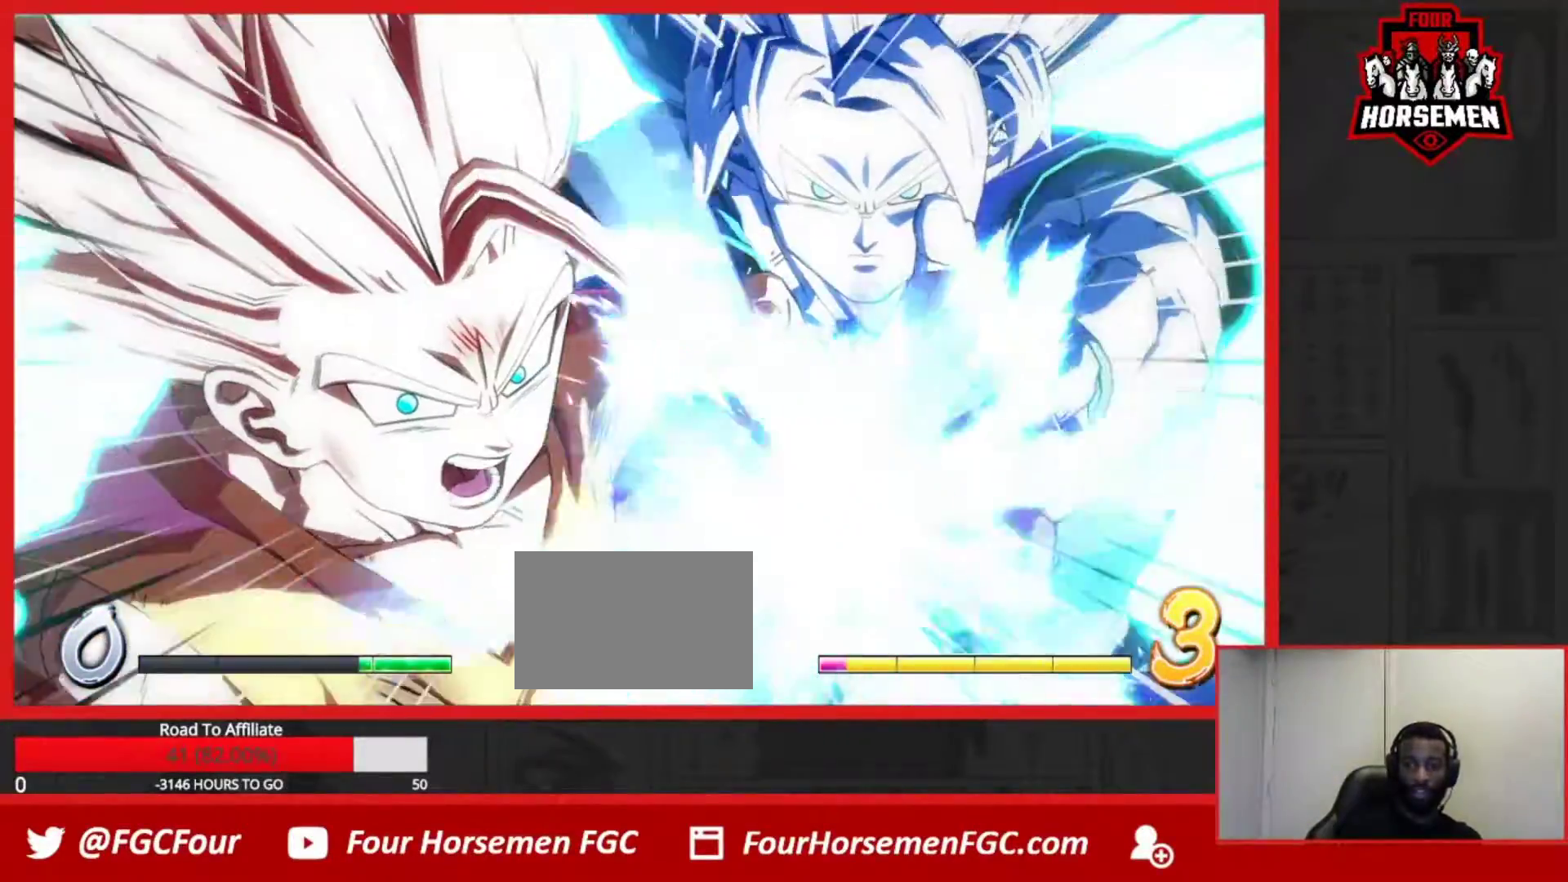
{"buttons": [], "left_stick": "right", "events": []}
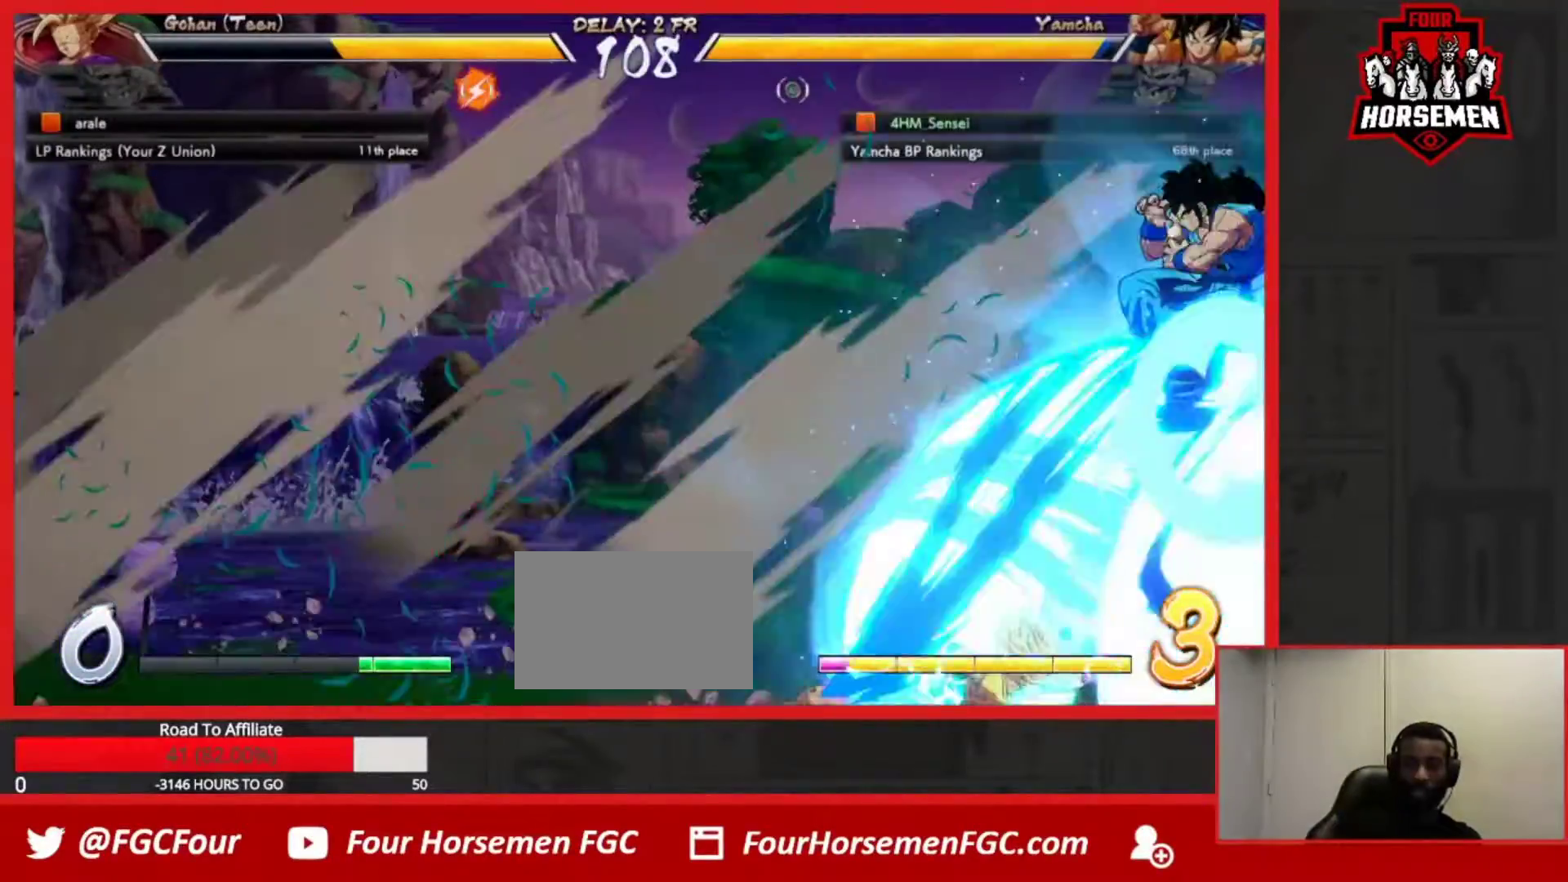
{"buttons": [], "left_stick": "right", "events": []}
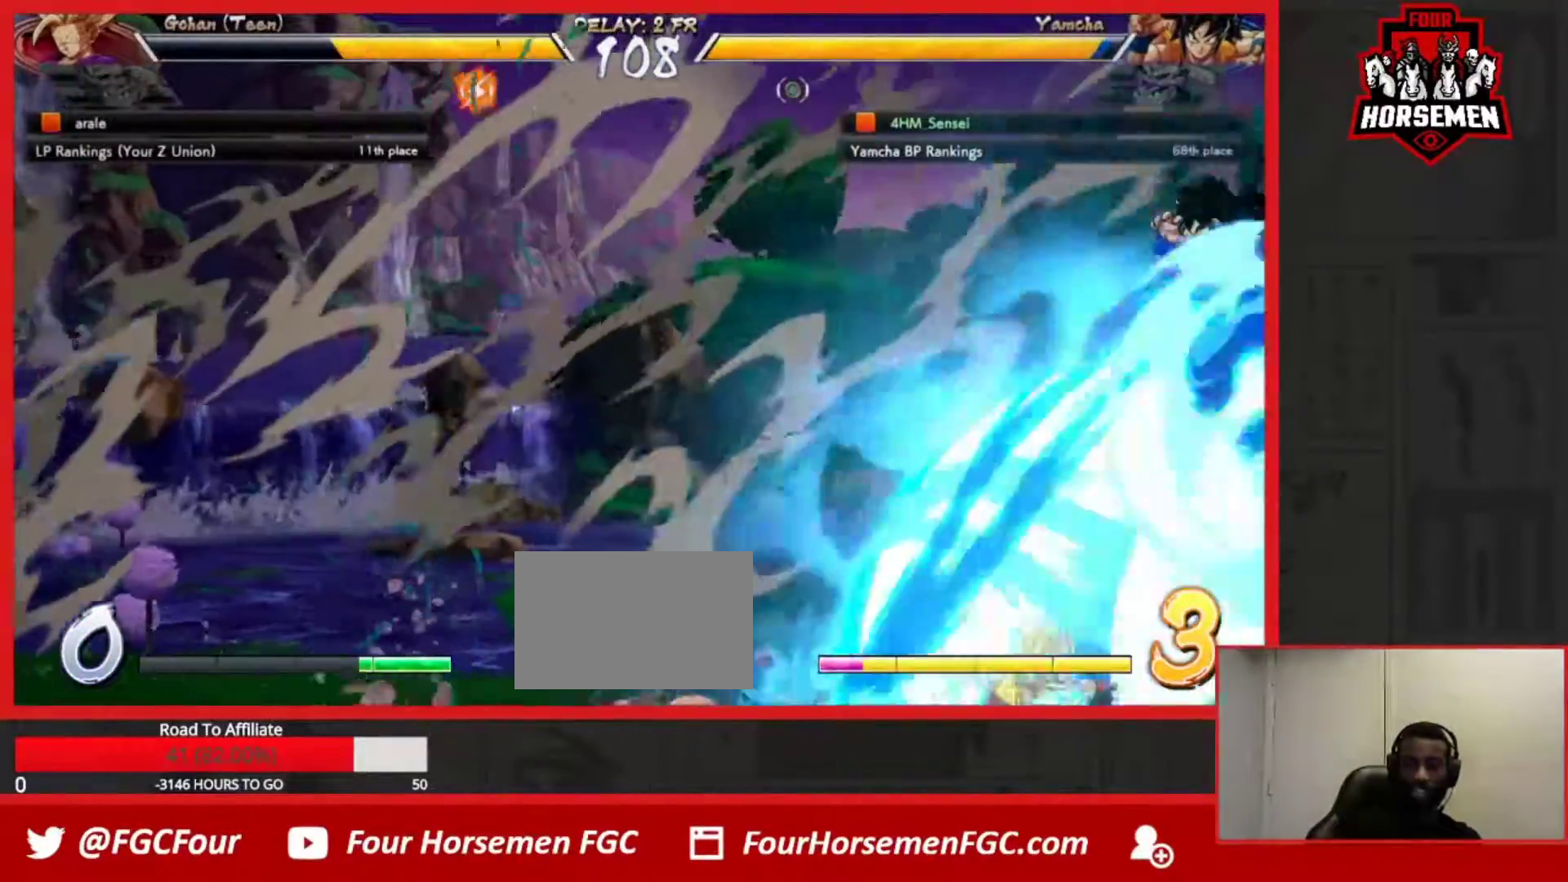
{"buttons": [], "left_stick": "right", "events": []}
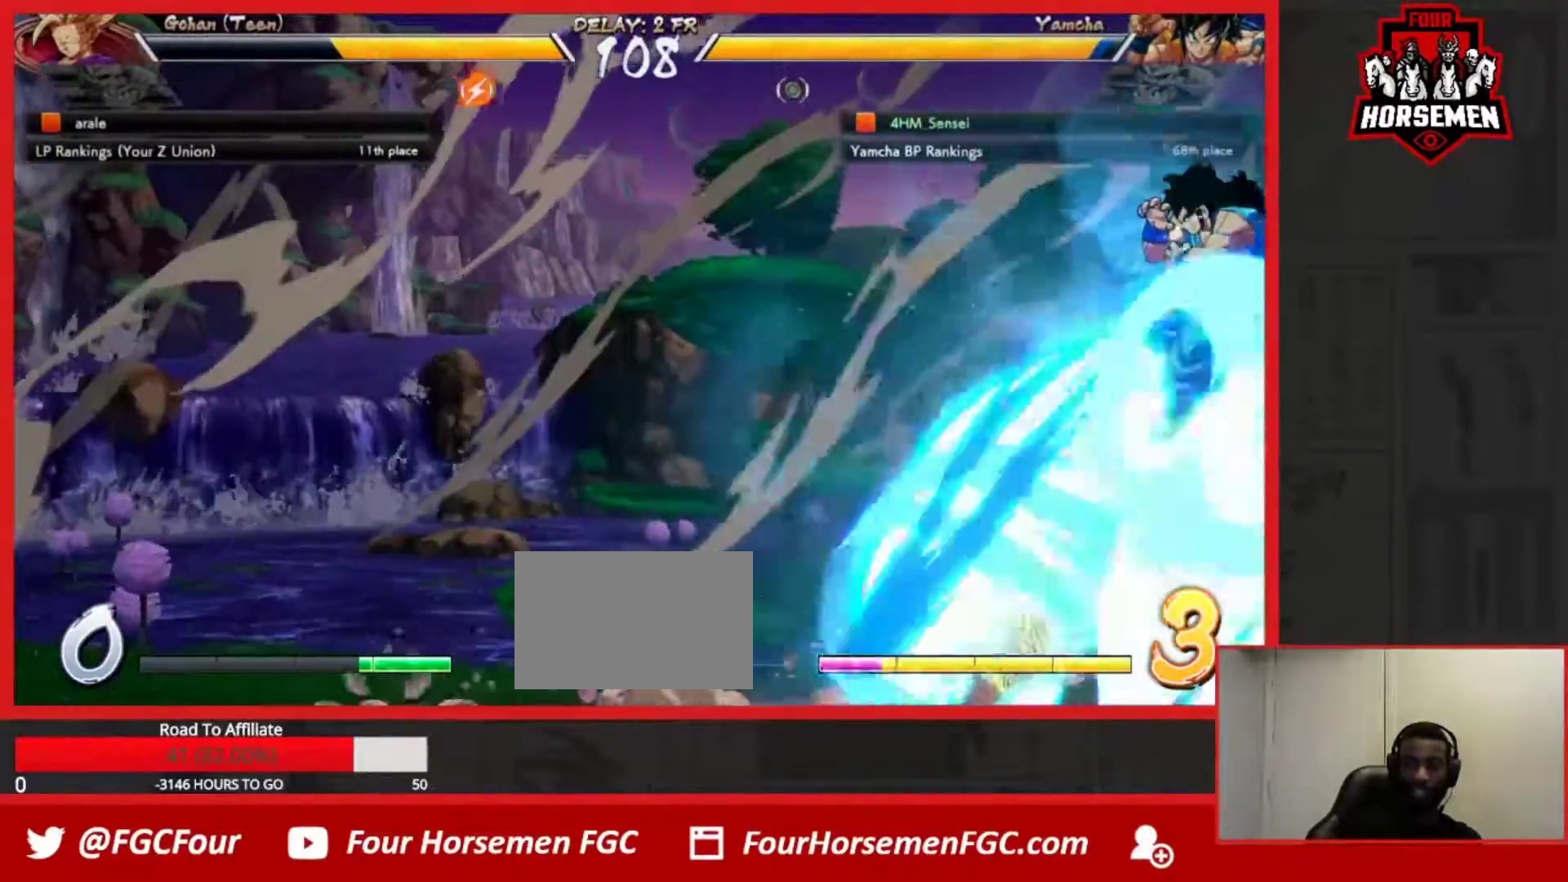
{"buttons": [], "left_stick": "center", "events": [[333, "left_stick", "center"]]}
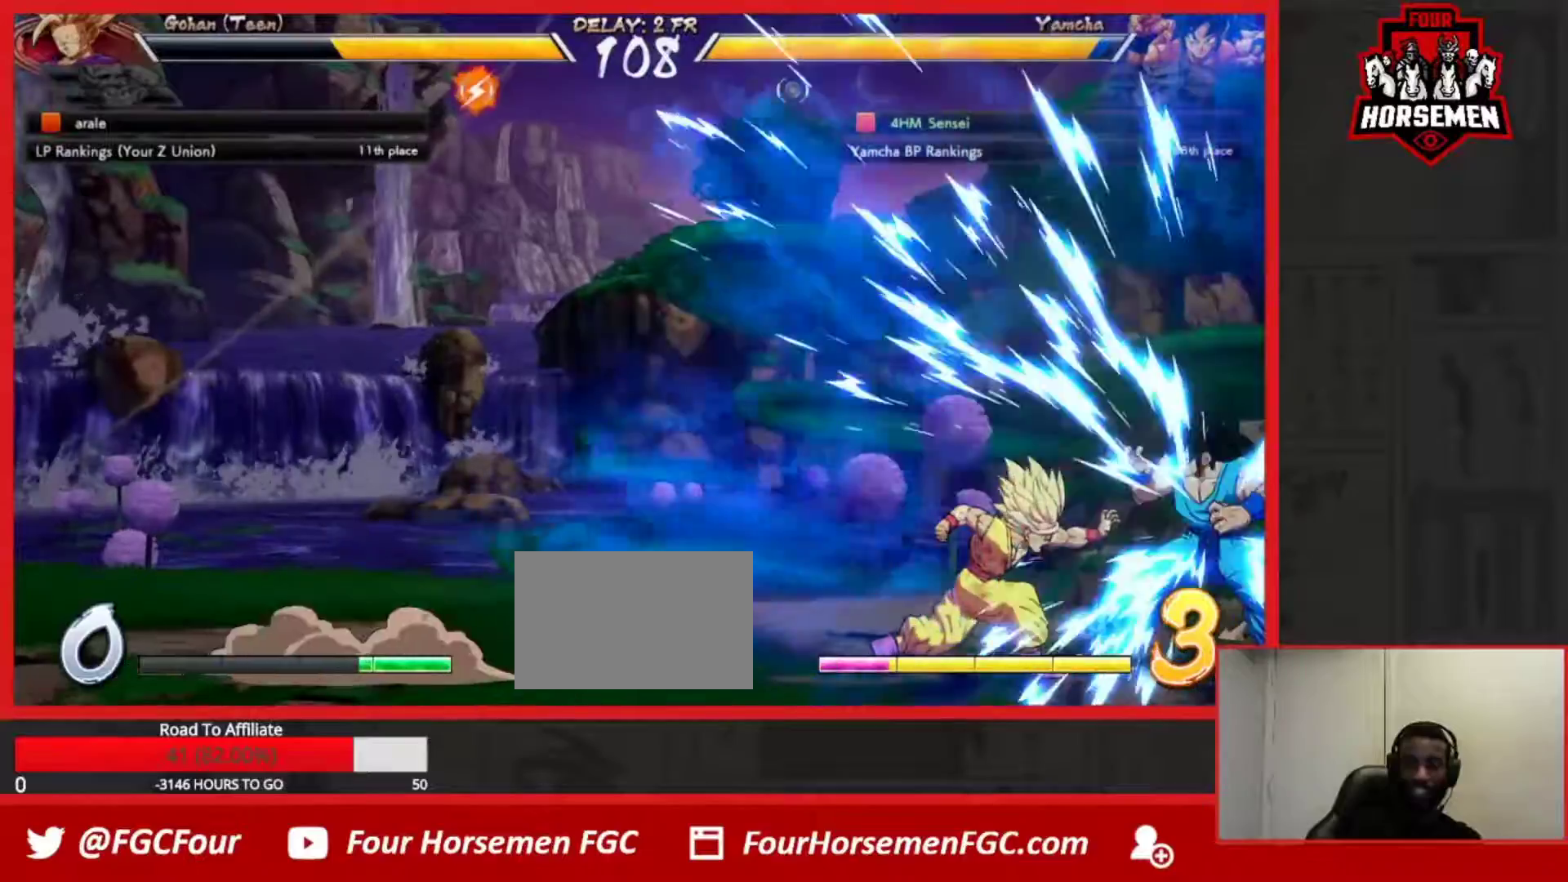
{"buttons": [], "left_stick": "center", "events": [[17, "SQUARE", "down"], [83, "SQUARE", "up"], [167, "SQUARE", "down"], [233, "SQUARE", "up"], [317, "SQUARE", "down"], [400, "SQUARE", "up"]]}
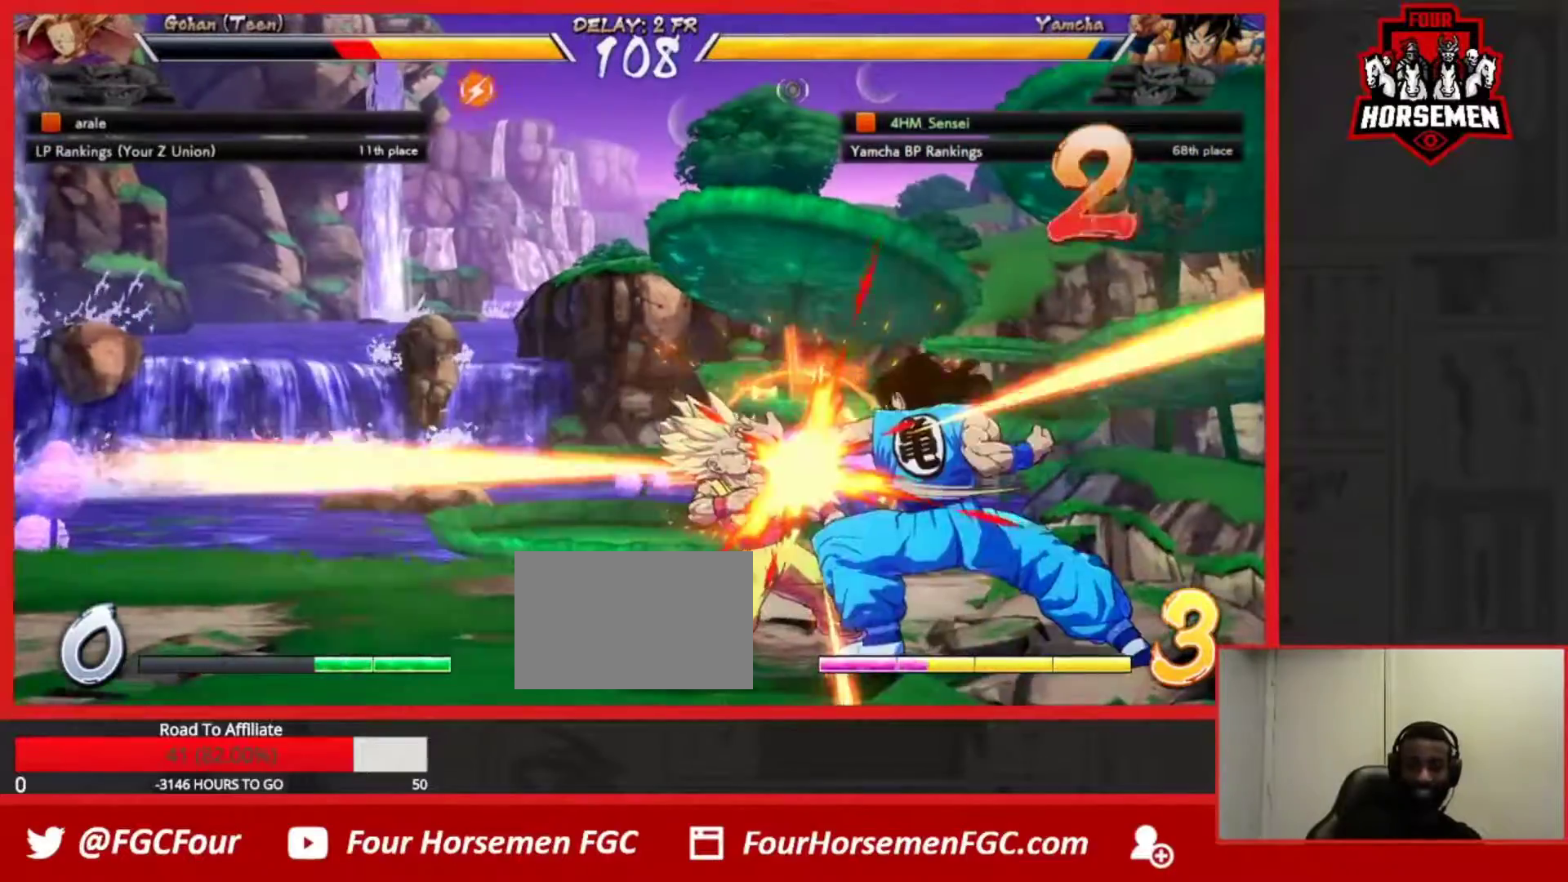
{"buttons": ["R1"], "left_stick": "down", "events": [[17, "left_stick", "down"], [100, "TRIANGLE", "down"], [250, "TRIANGLE", "up"], [383, "R1", "down"]]}
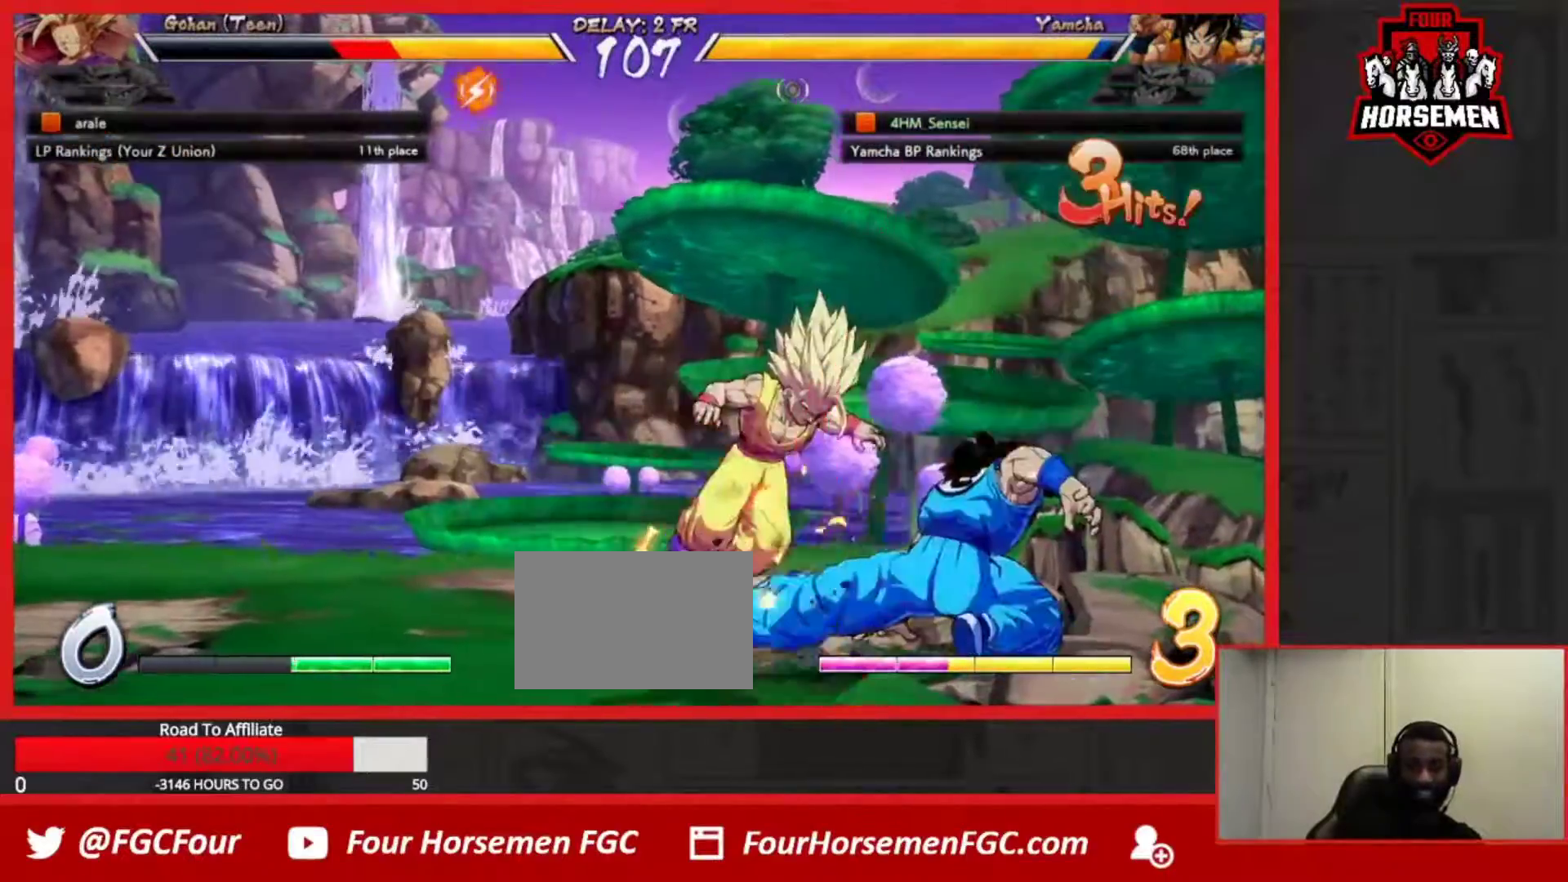
{"buttons": [], "left_stick": "center", "events": [[83, "R1", "up"], [150, "left_stick", "center"]]}
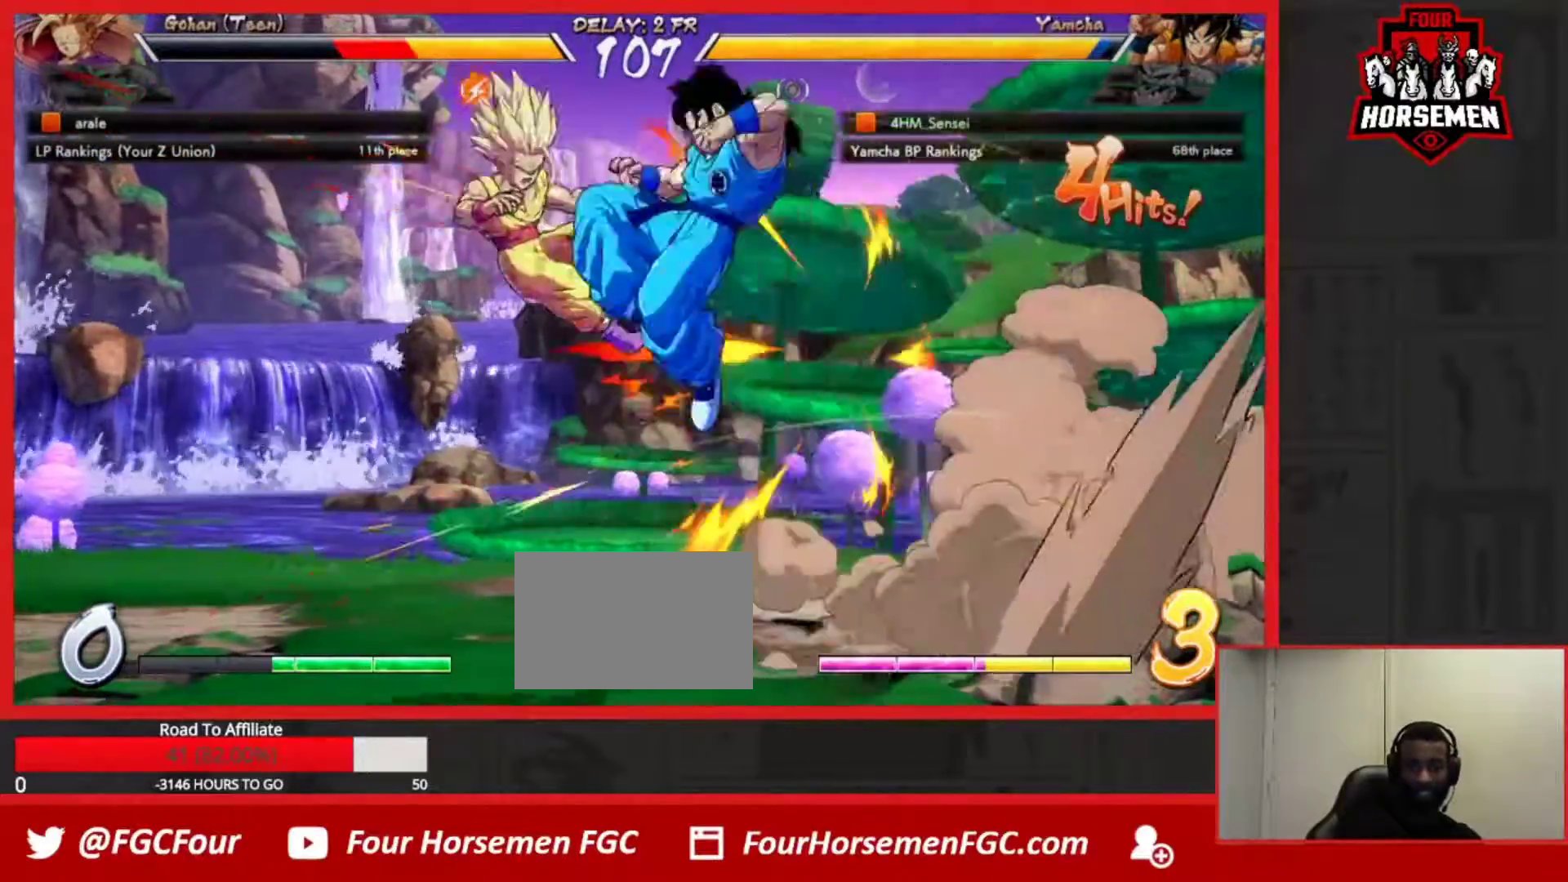
{"buttons": [], "left_stick": "center", "events": [[100, "R1", "down"], [117, "CROSS", "down"], [217, "CROSS", "up"], [233, "R1", "up"]]}
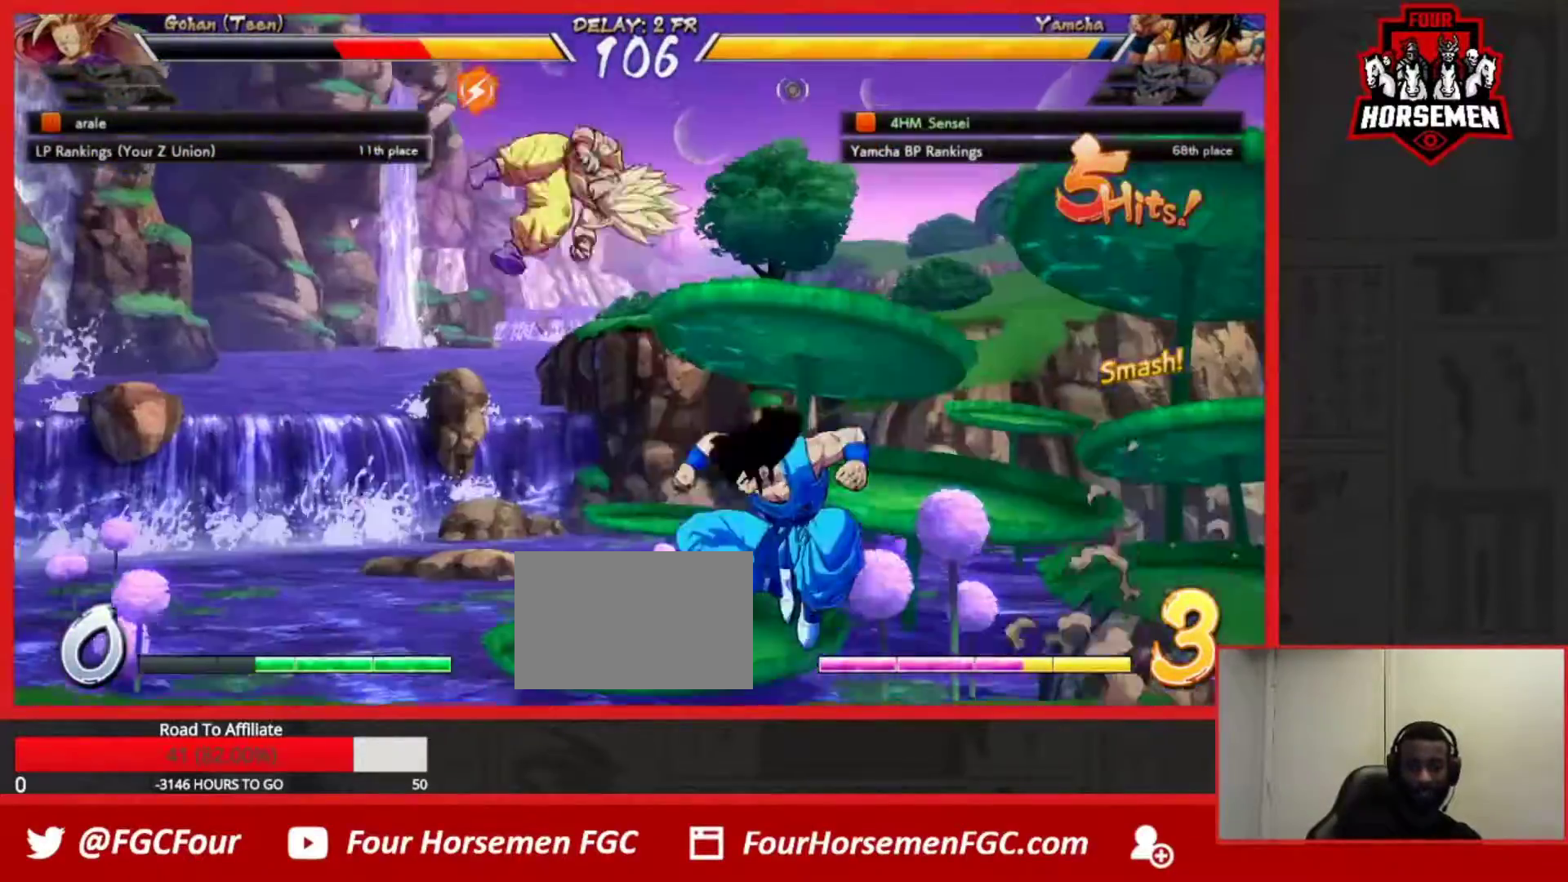
{"buttons": [], "left_stick": "center", "events": []}
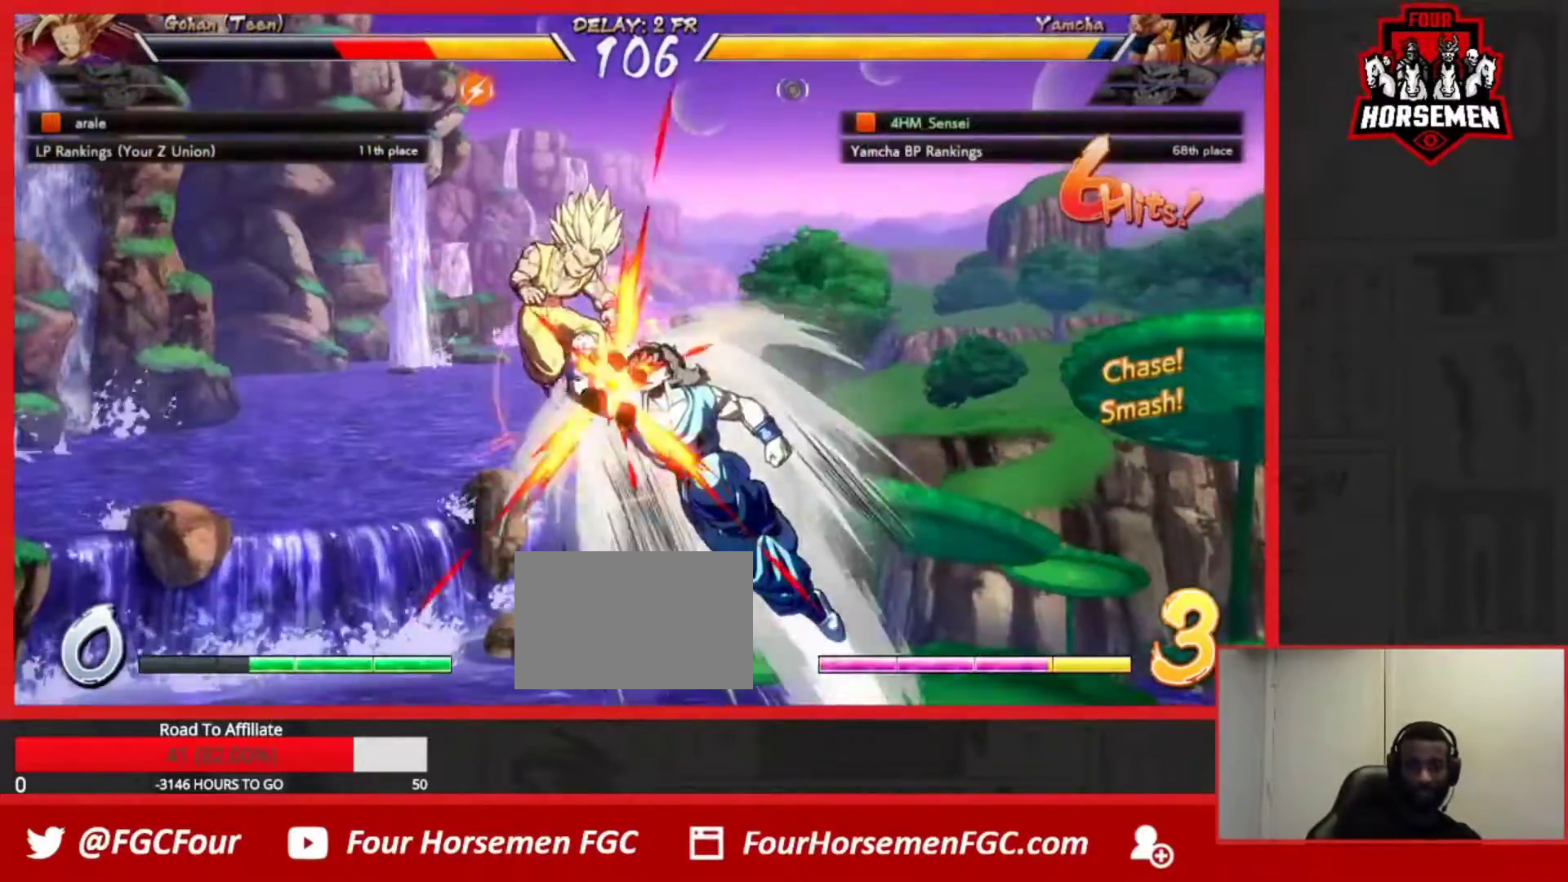
{"buttons": ["SQUARE"], "left_stick": "center", "events": [[67, "TRIANGLE", "down"], [283, "TRIANGLE", "up"], [383, "SQUARE", "down"]]}
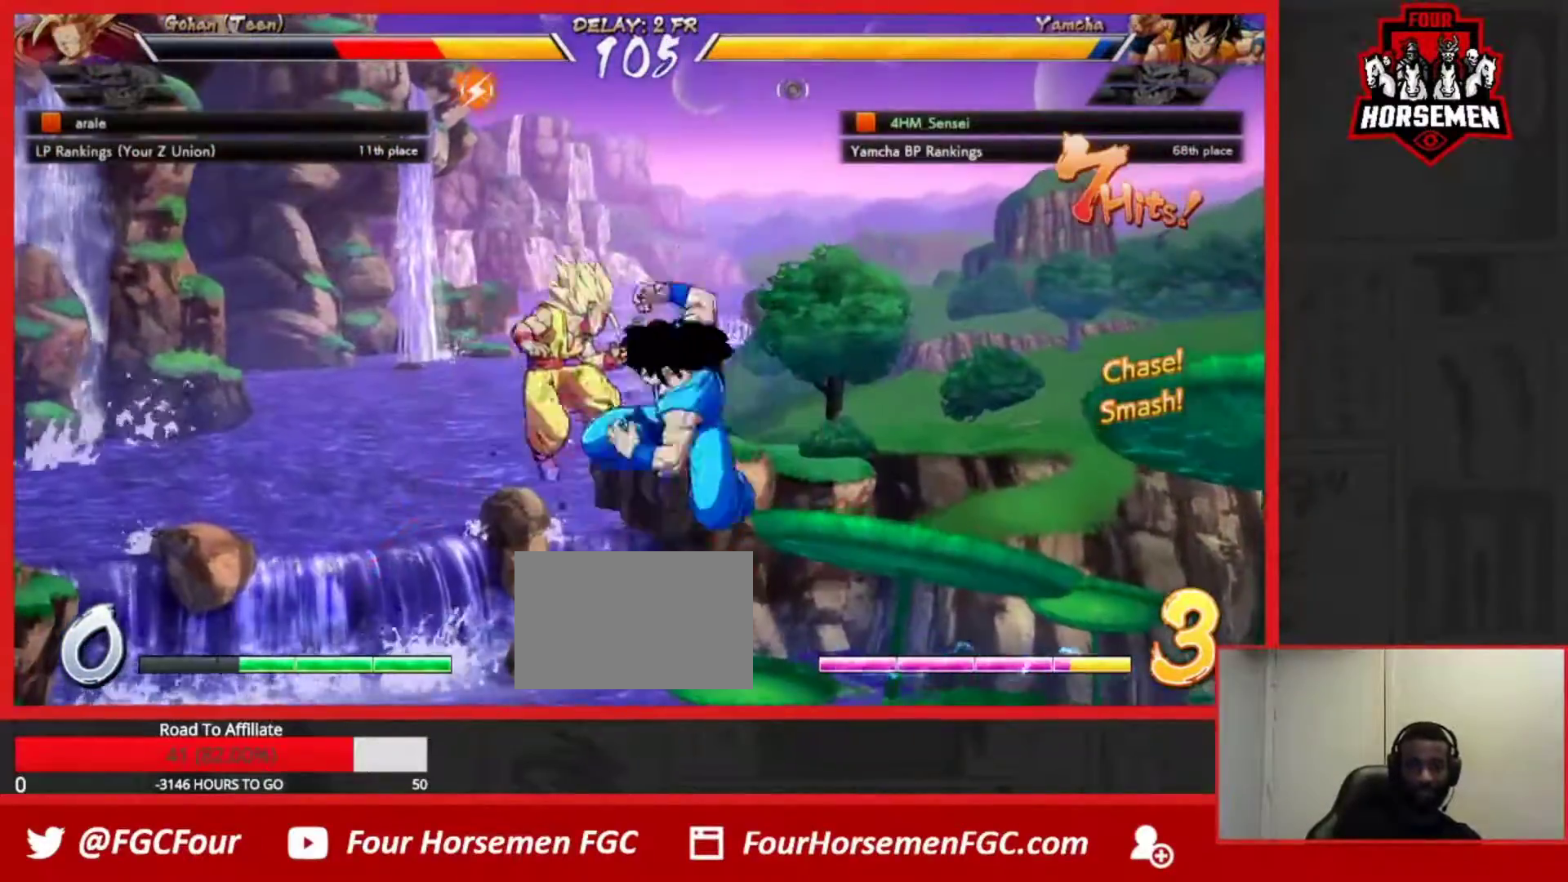
{"buttons": [], "left_stick": "up-left", "events": [[17, "SQUARE", "up"], [117, "SQUARE", "down"], [250, "SQUARE", "up"], [317, "left_stick", "up-left"], [383, "SQUARE", "down"], [500, "SQUARE", "up"]]}
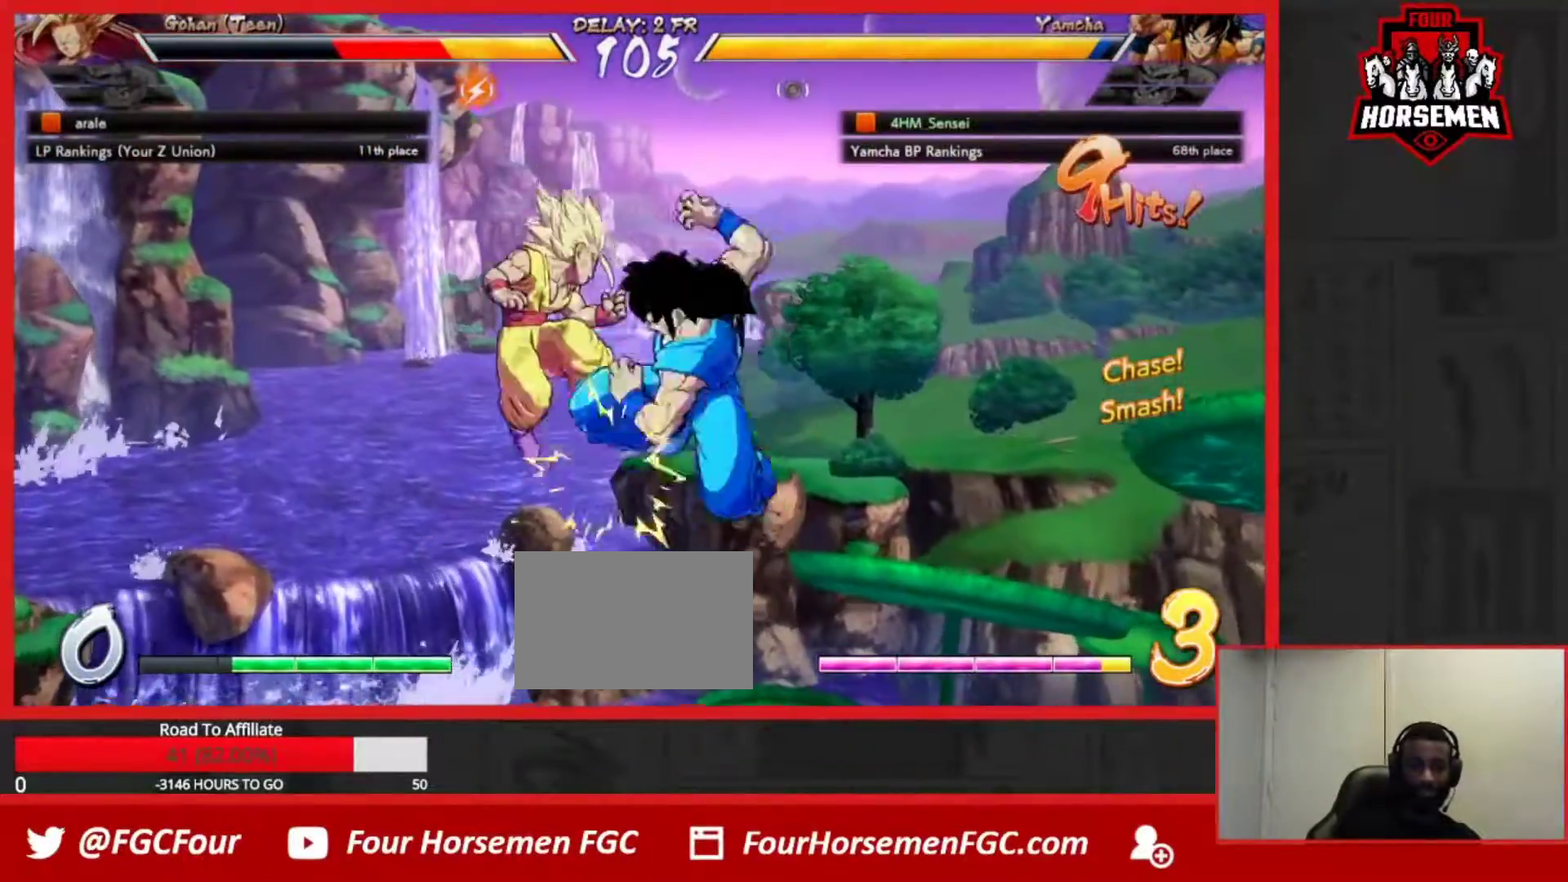
{"buttons": ["SQUARE"], "left_stick": "center", "events": [[17, "left_stick", "center"], [67, "TRIANGLE", "down"], [217, "TRIANGLE", "up"], [333, "SQUARE", "down"]]}
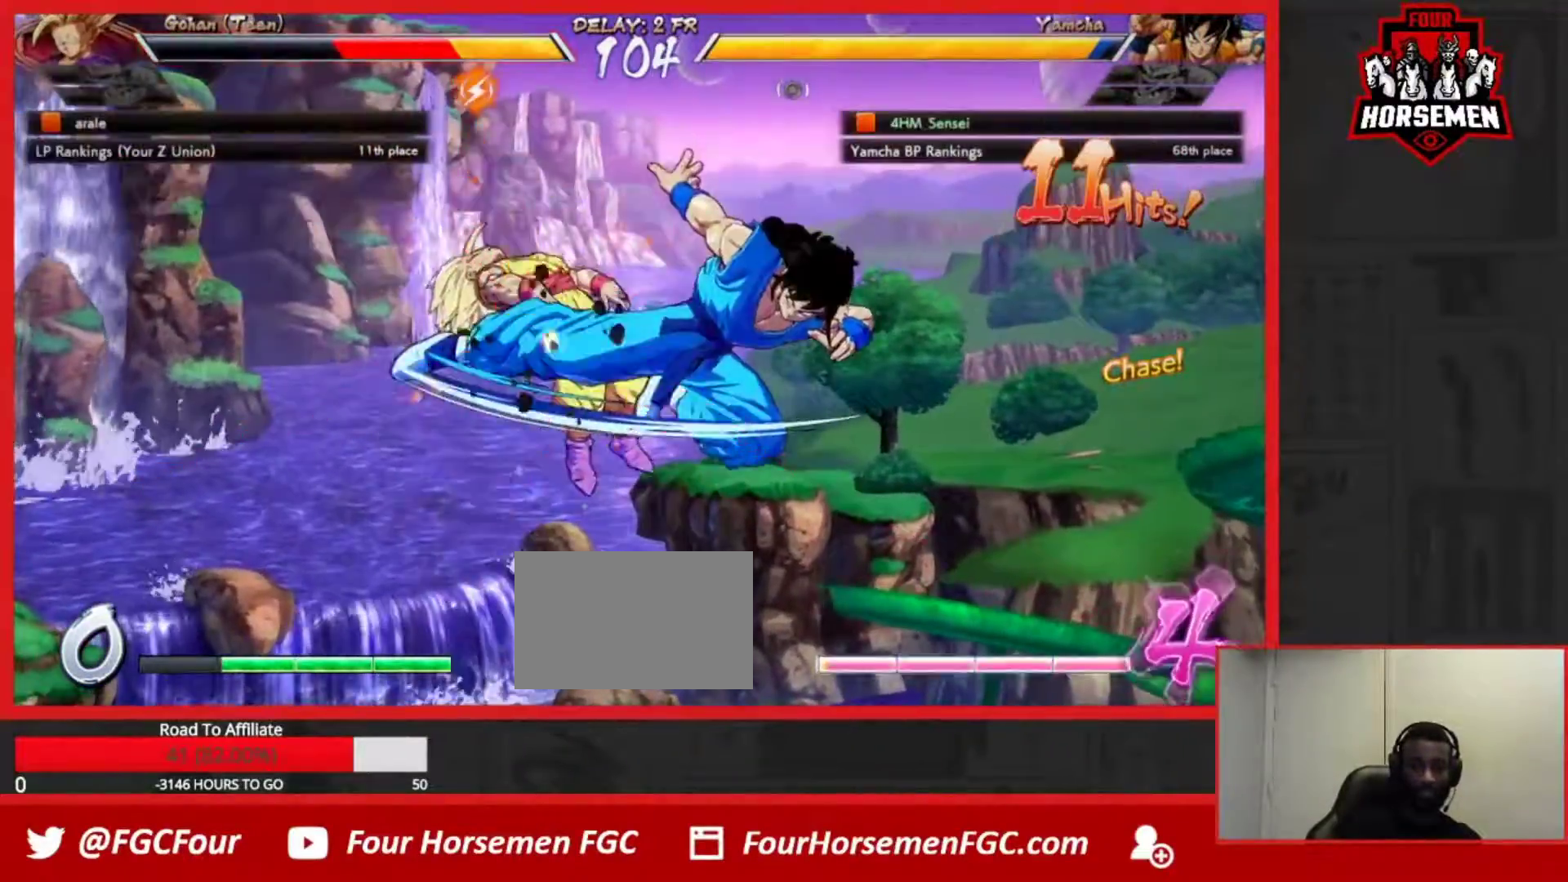
{"buttons": ["TRIANGLE"], "left_stick": "center", "events": [[17, "left_stick", "left"], [33, "SQUARE", "up"], [100, "left_stick", "down-right"], [150, "left_stick", "right"], [183, "TRIANGLE", "down"], [250, "left_stick", "center"]]}